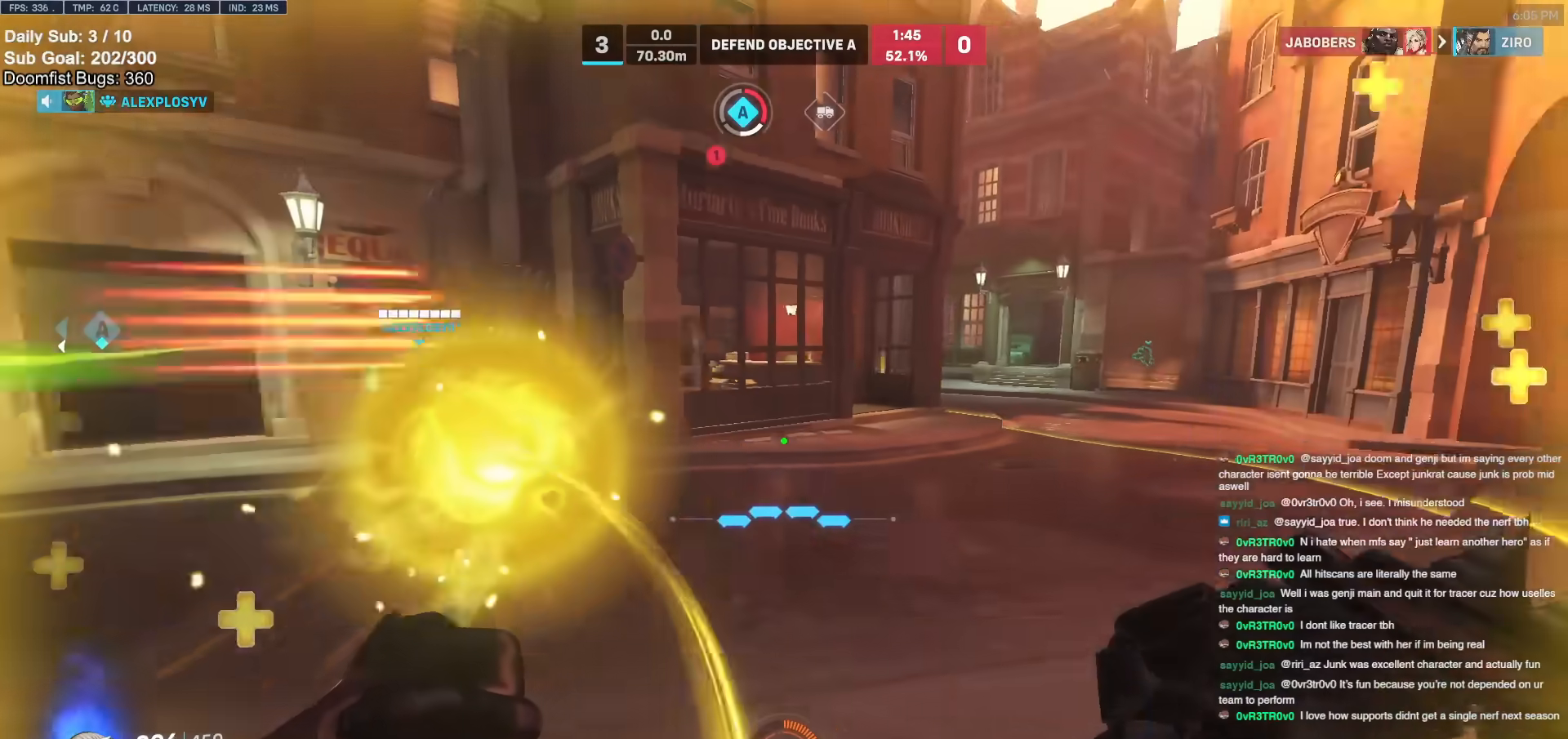
Gameplay with keyboard and mouse; each line is a JSON object with the keys and mouse buttons held at the frame after it. "events" lists presses ("down") and releases ("up") of "a", "ctrl", "d", "e", "f", "melee", "q", "r", "s", "shift", "space", "w", "mouse_left" and "mouse_right" between this image and that frame as [ms after this image, input, new state], when the widget could be followed in between. "mouse_left", "mouse_right" = the "left", "right" buttons of the "mouse" list. No other keys are recorded. Mouse movement is not recorded. Key names are as the overlay labels them; some are game actions (e.g. jump) rather than physical keys.
{"keys": ["d", "space"], "mouse": [], "events": [[367, "w", "up"], [467, "space", "down"]]}
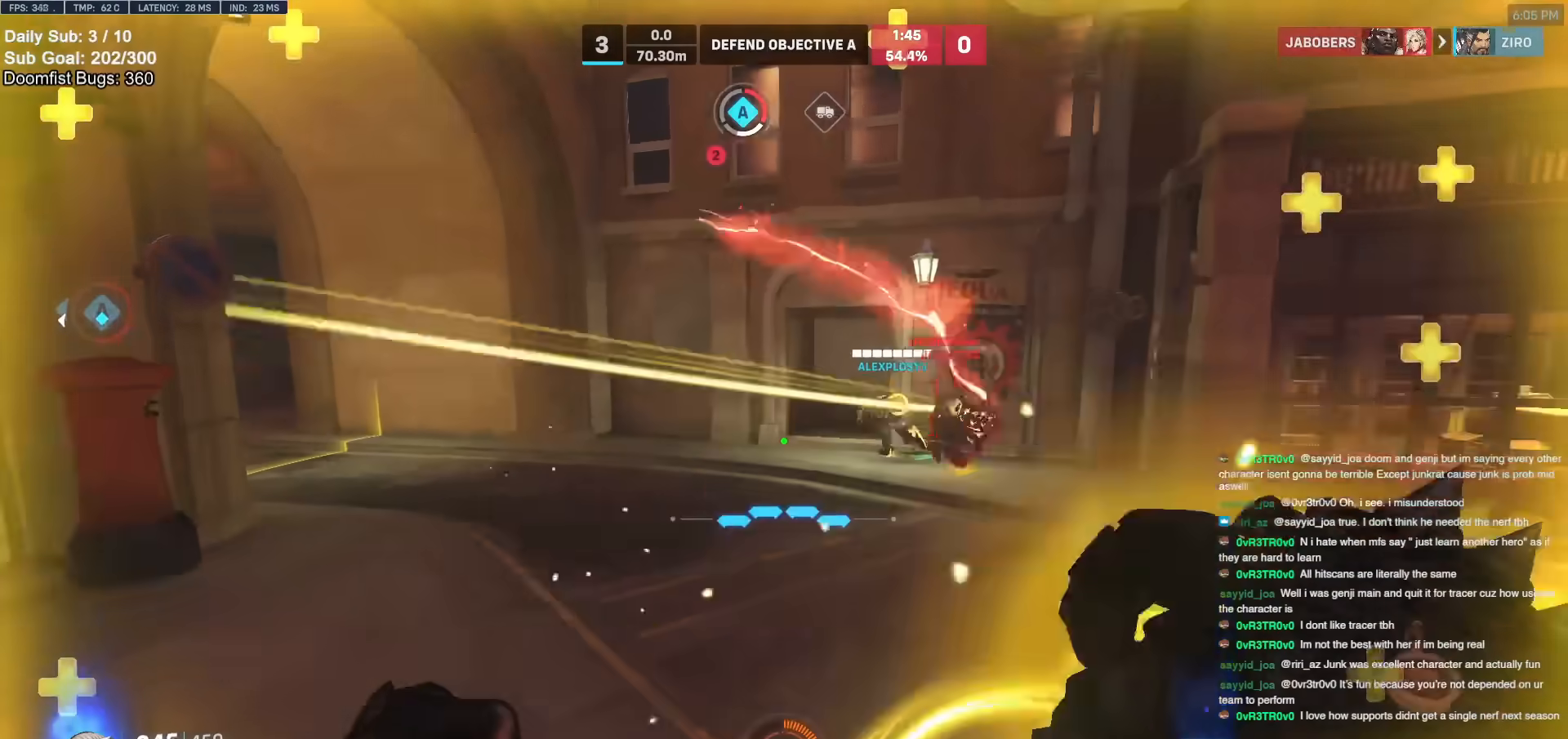
{"keys": ["d"], "mouse": [], "events": [[50, "s", "down"], [100, "space", "up"], [283, "mouse_left", "down"], [383, "s", "up"], [433, "mouse_left", "up"]]}
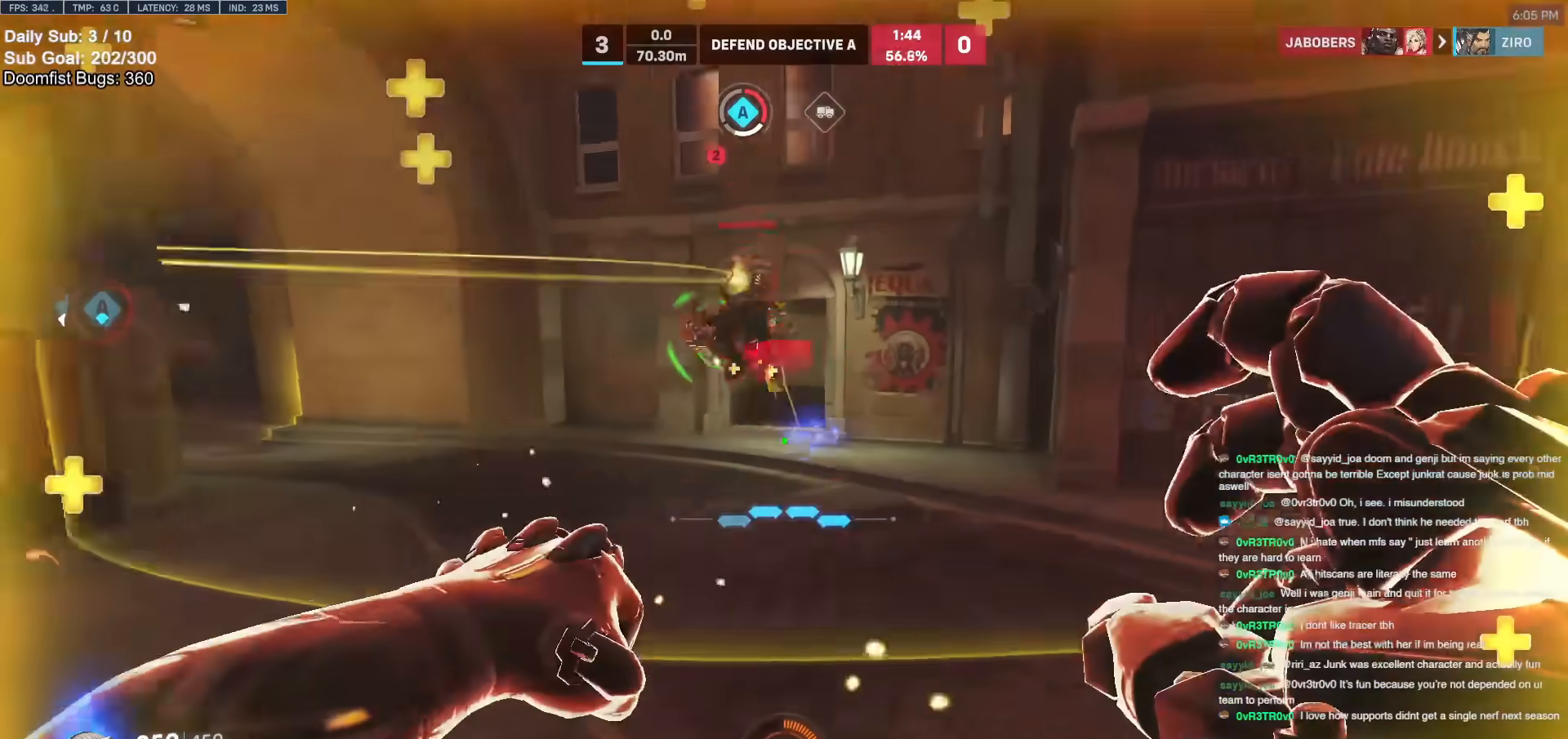
{"keys": ["d", "s"], "mouse": ["left"], "events": [[117, "mouse_left", "down"], [200, "mouse_left", "up"], [250, "s", "down"], [450, "mouse_left", "down"]]}
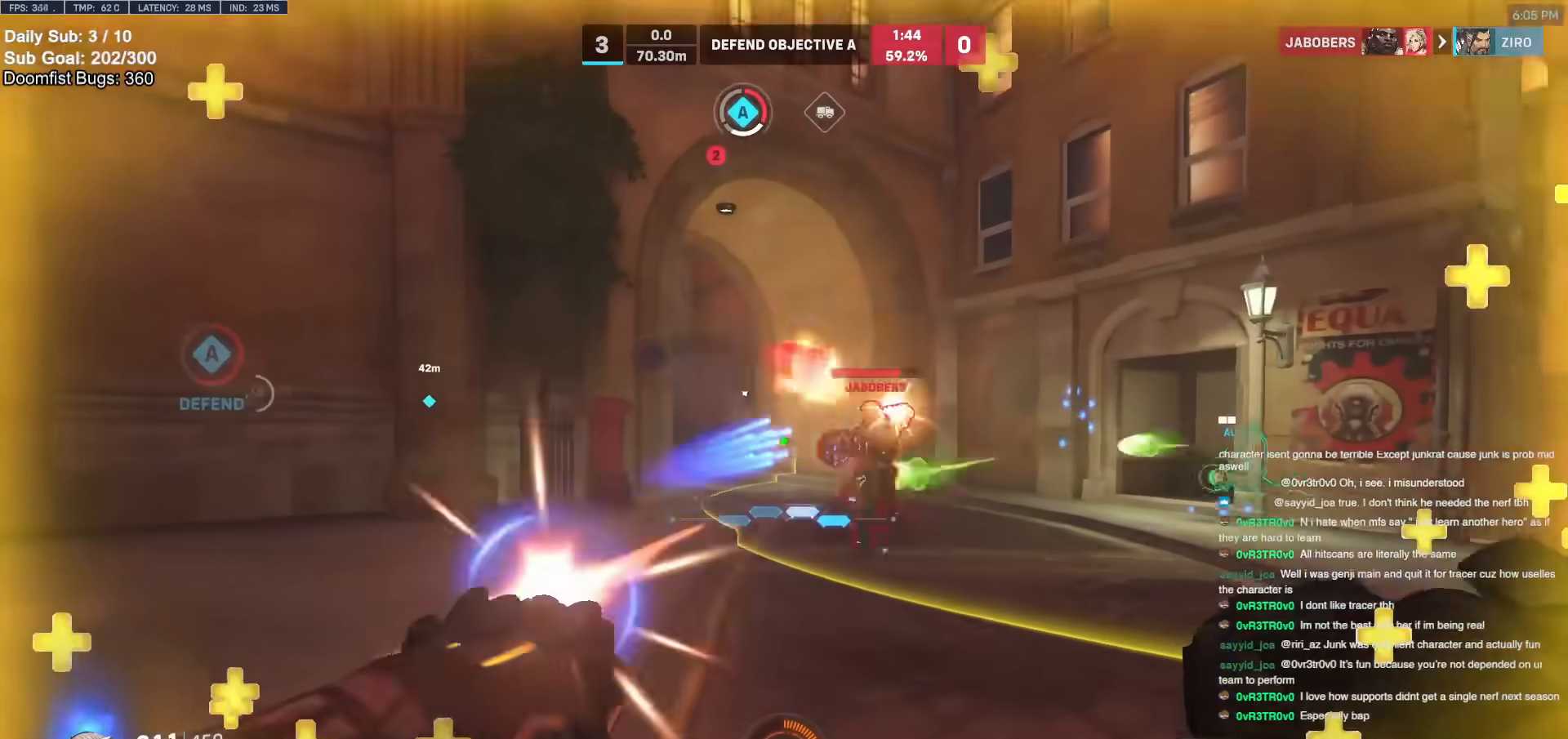
{"keys": ["d", "s"], "mouse": ["left"], "events": [[83, "mouse_left", "up"], [183, "d", "up"], [317, "a", "down"], [367, "mouse_left", "down"], [417, "a", "up"], [417, "d", "down"]]}
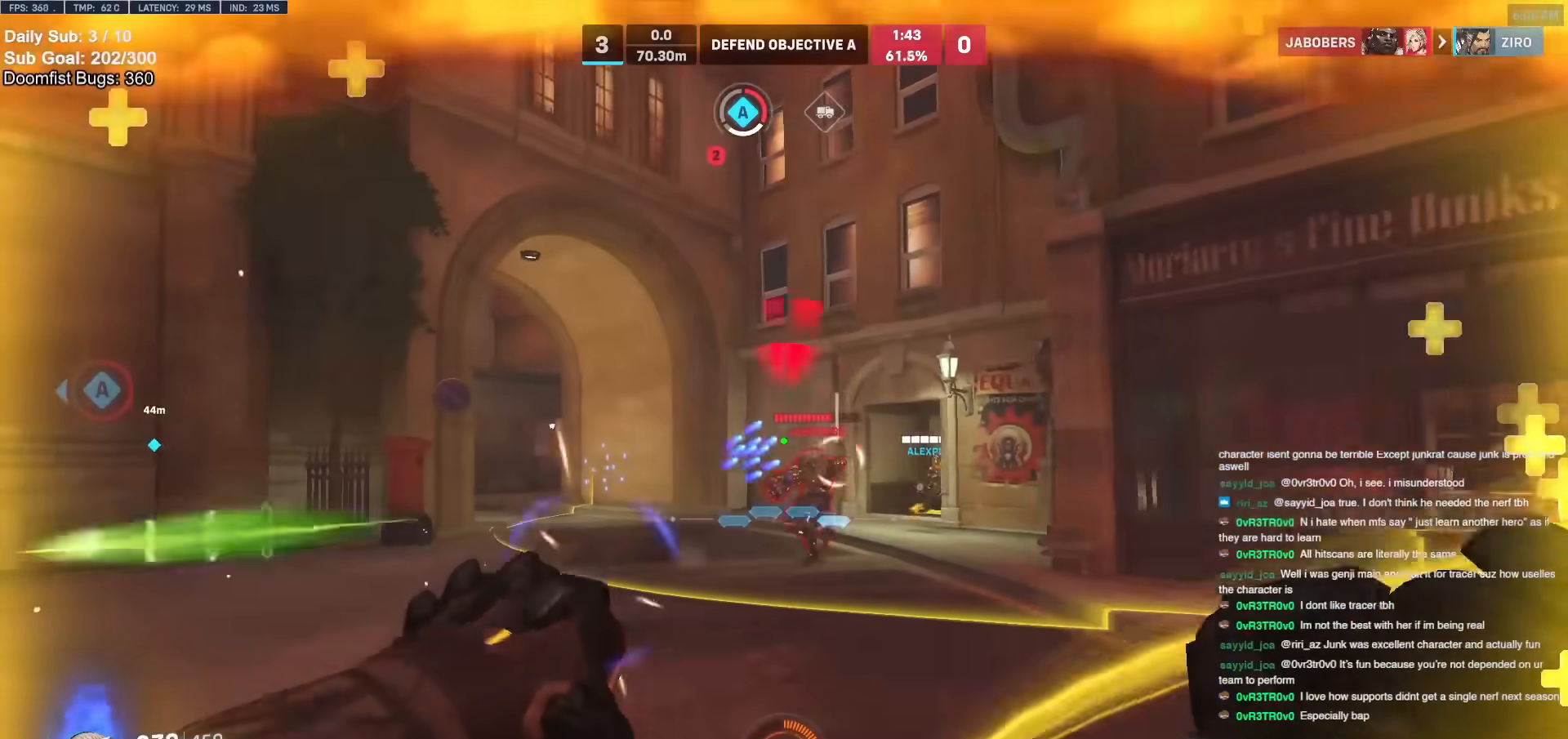
{"keys": ["d"], "mouse": [], "events": [[50, "mouse_left", "up"], [283, "s", "up"]]}
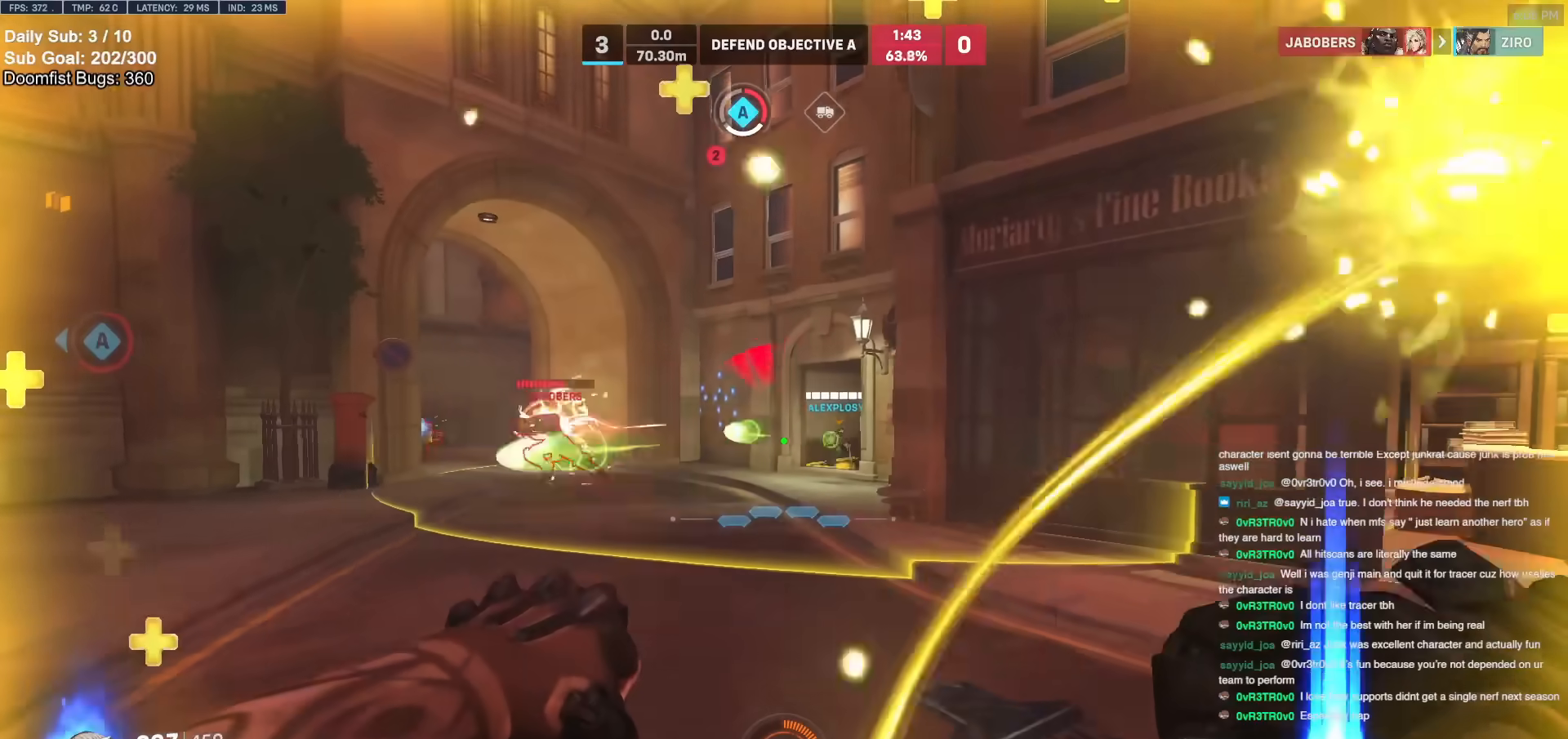
{"keys": ["d", "w"], "mouse": ["right"], "events": [[17, "space", "down"], [117, "space", "up"], [167, "a", "down"], [217, "mouse_left", "down"], [217, "w", "down"], [250, "d", "up"], [250, "mouse_left", "up"], [250, "mouse_right", "down"], [400, "d", "down"], [450, "a", "up"]]}
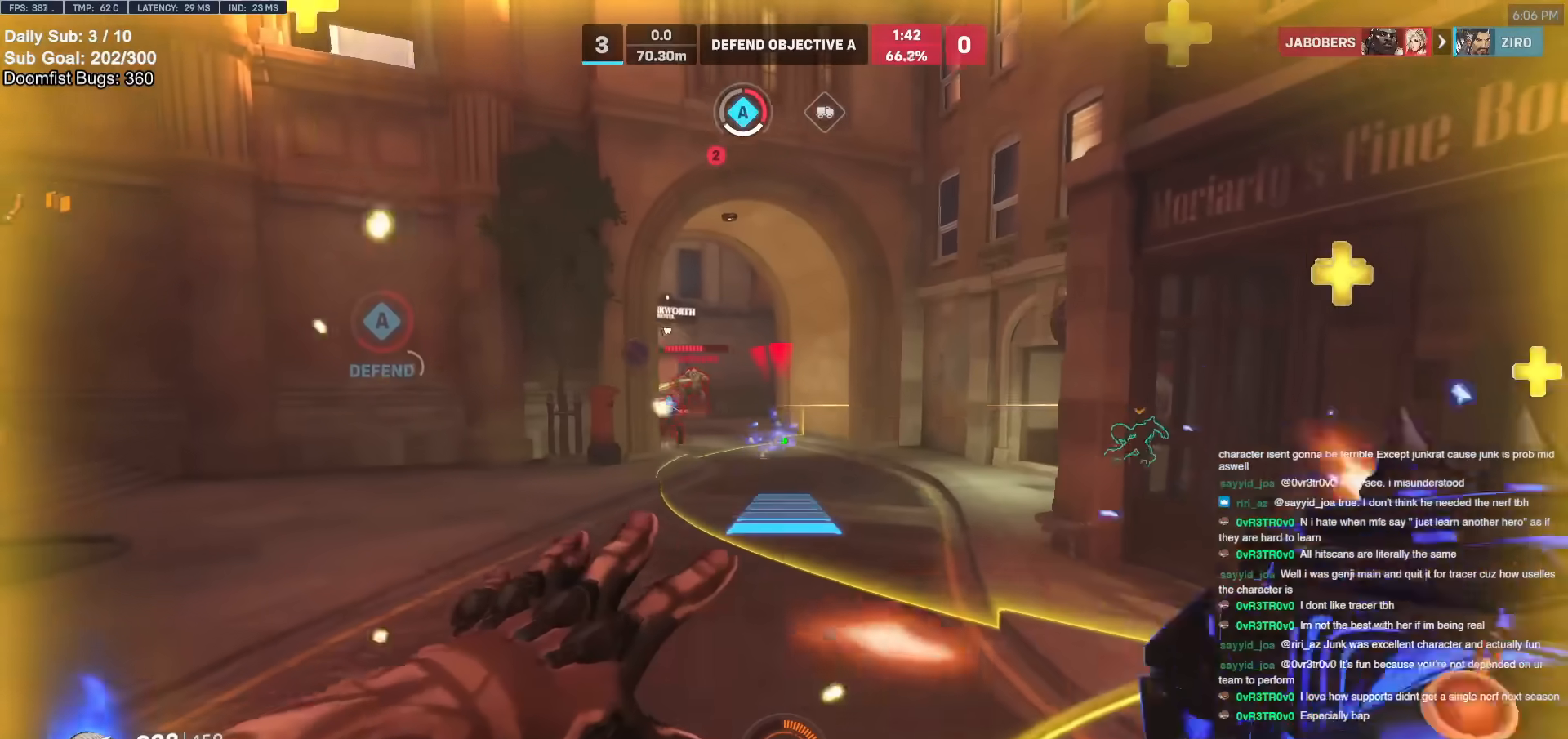
{"keys": ["w"], "mouse": ["right"], "events": [[217, "w", "up"], [367, "w", "down"], [500, "d", "up"]]}
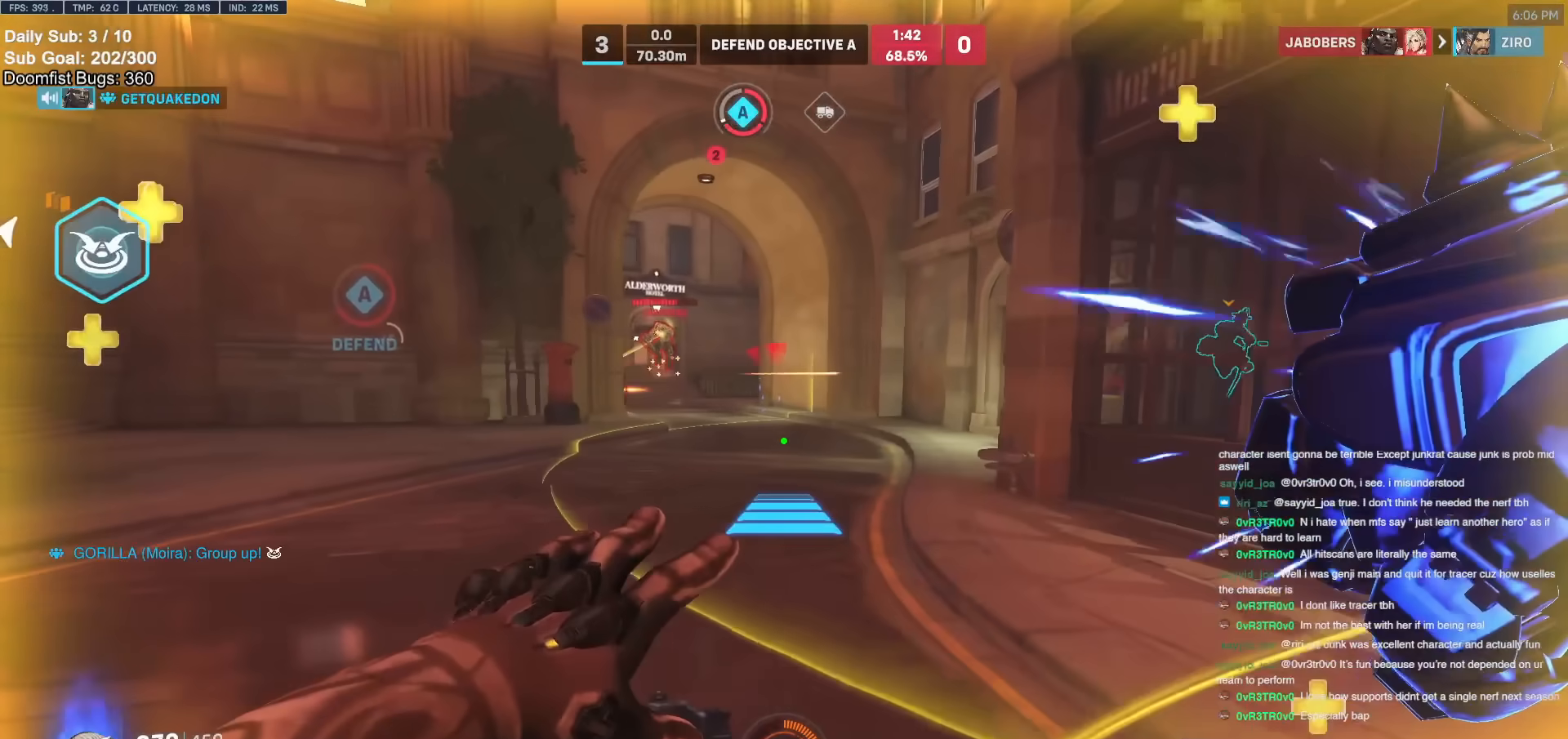
{"keys": ["d", "space", "w"], "mouse": [], "events": [[200, "mouse_right", "up"], [500, "d", "down"], [500, "space", "down"]]}
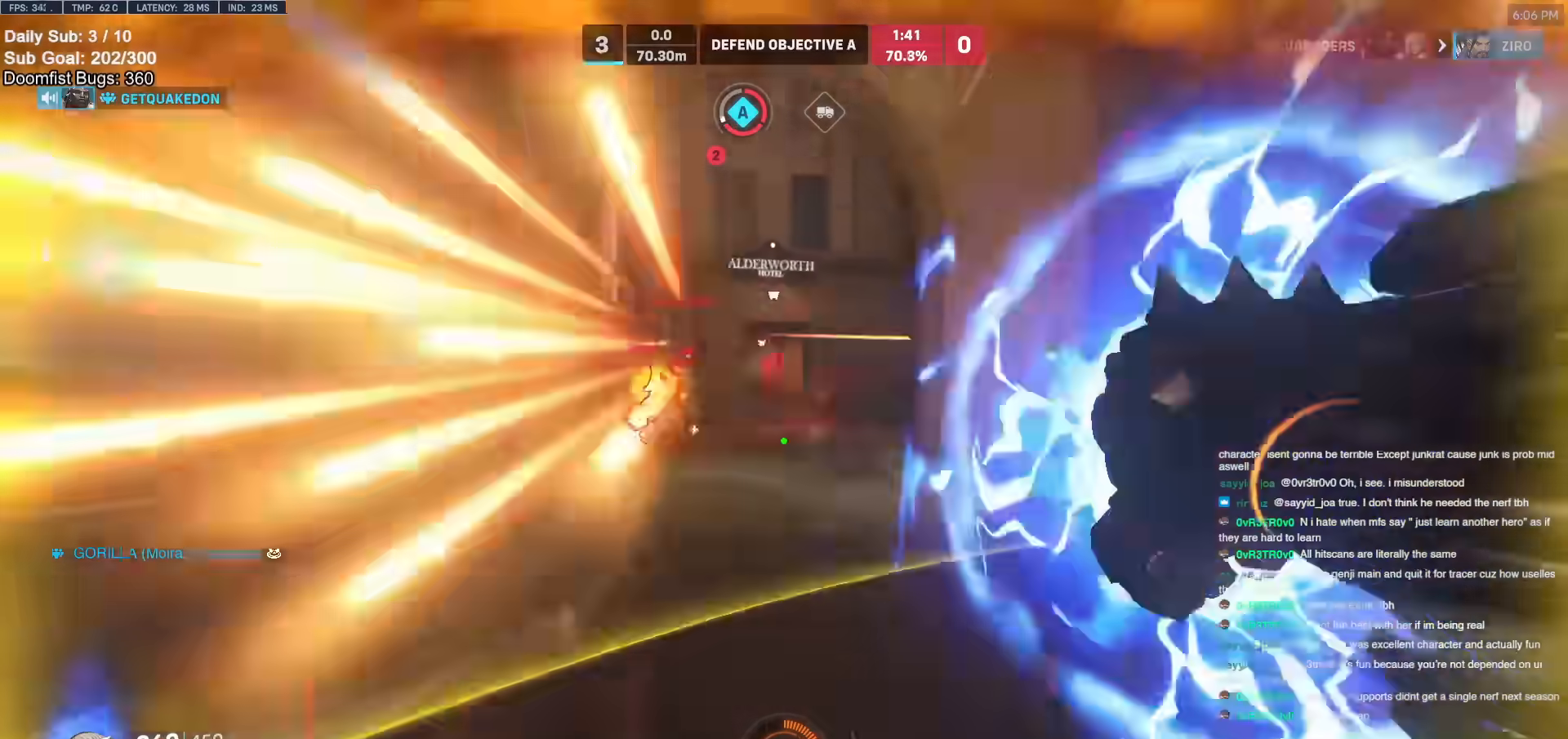
{"keys": ["d", "w"], "mouse": ["left"], "events": [[83, "space", "up"], [183, "space", "down"], [233, "space", "up"], [500, "mouse_left", "down"]]}
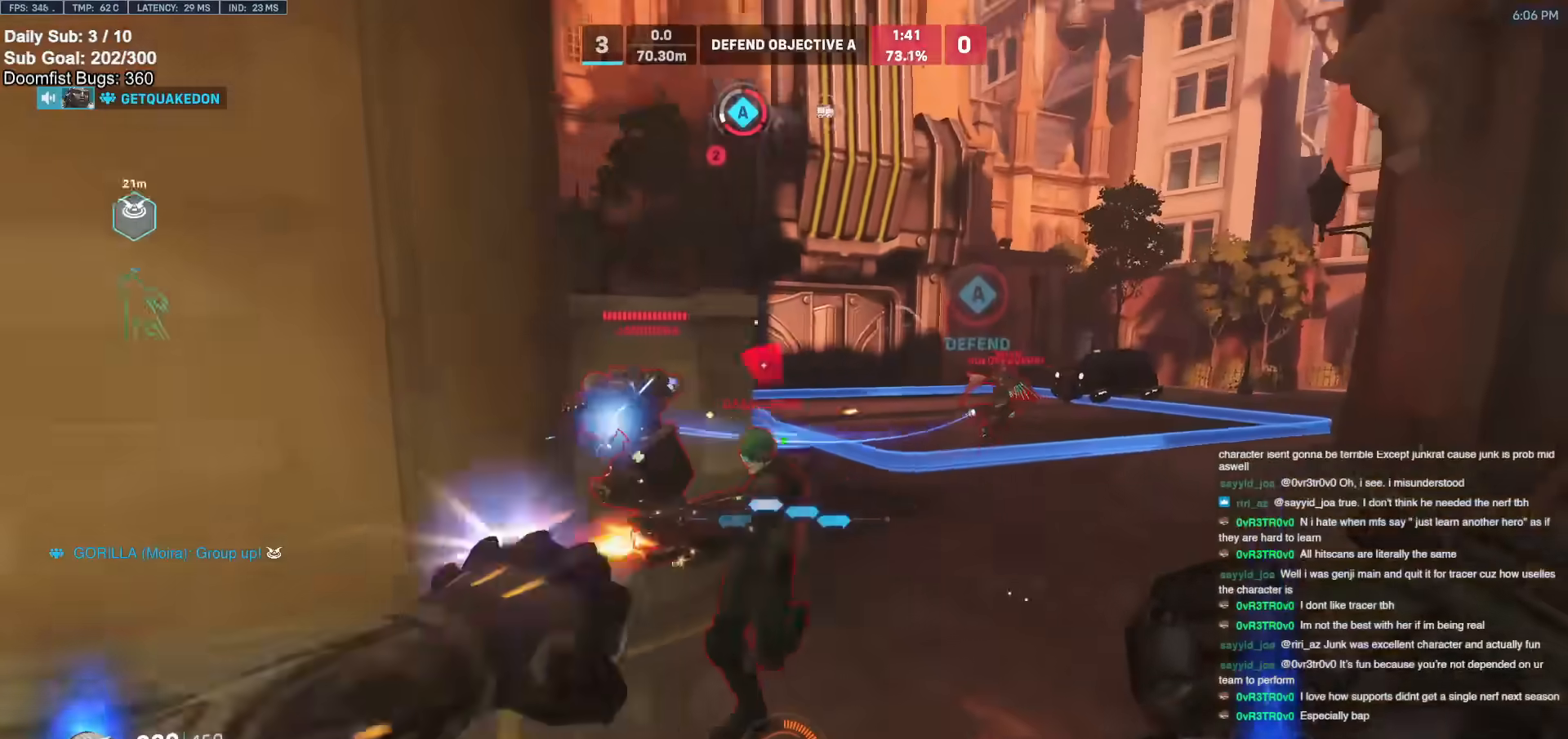
{"keys": ["w"], "mouse": [], "events": [[150, "mouse_left", "up"], [233, "d", "up"], [233, "space", "down"], [333, "space", "up"], [383, "e", "down"], [433, "e", "up"]]}
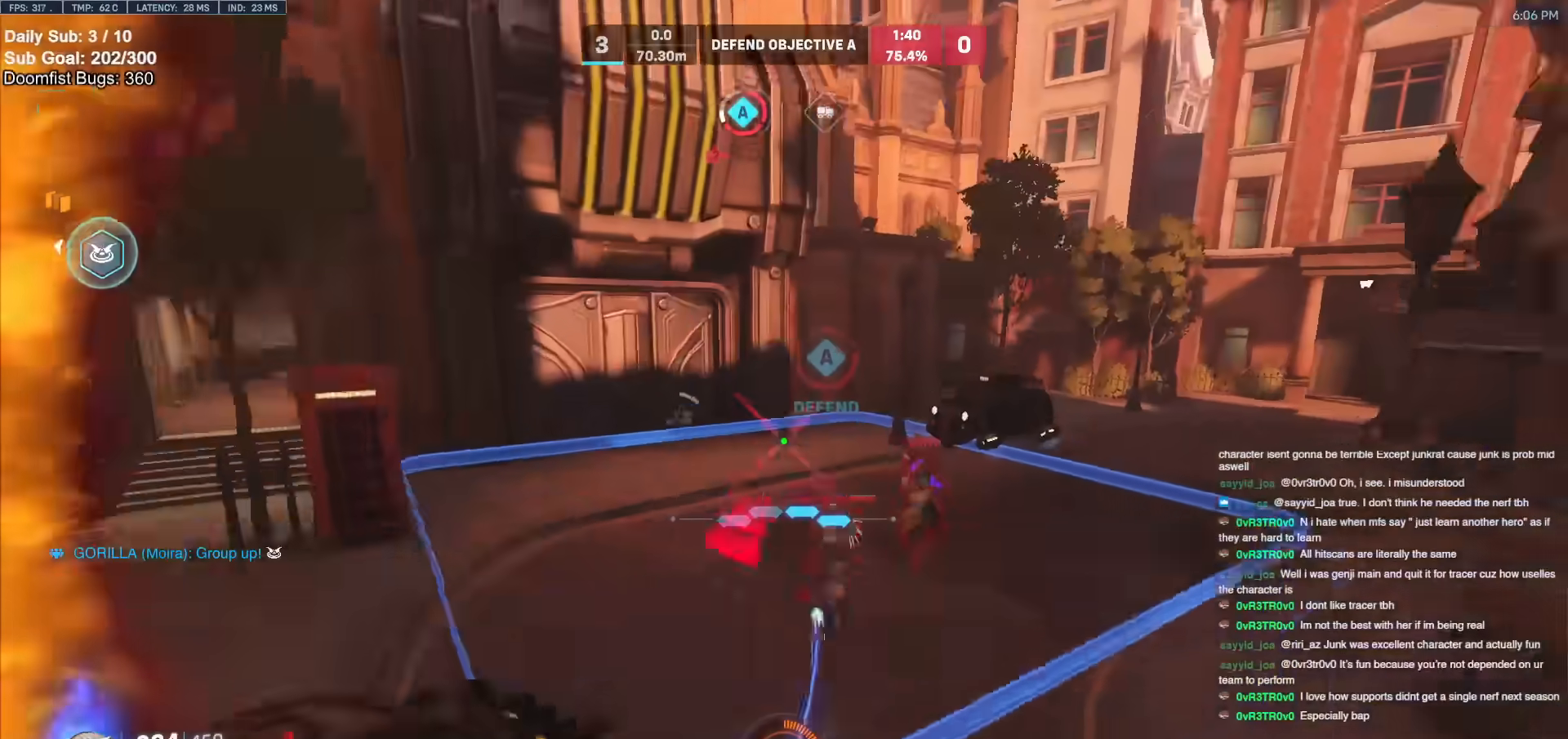
{"keys": ["a", "w"], "mouse": [], "events": [[217, "a", "down"]]}
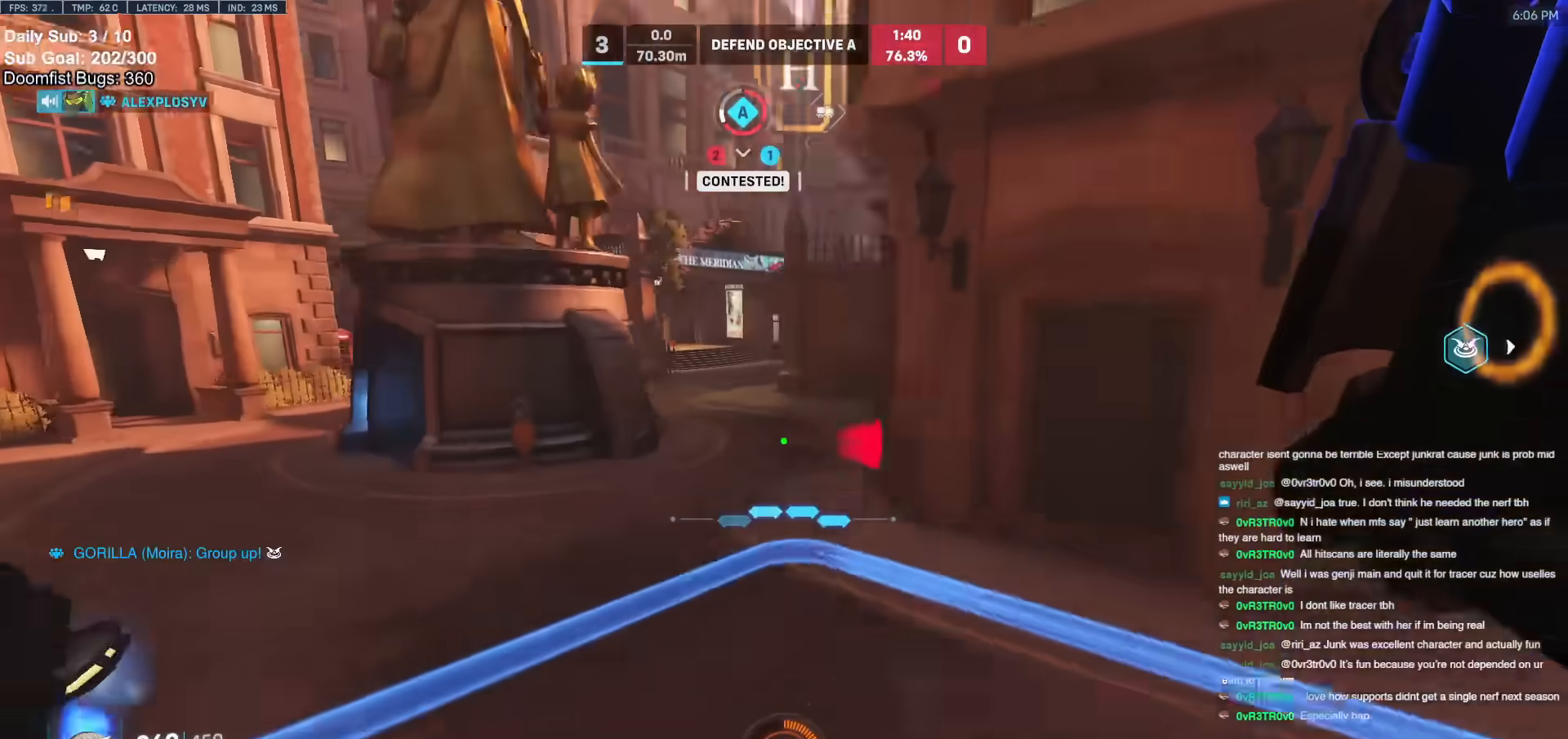
{"keys": ["s"], "mouse": [], "events": [[33, "w", "up"], [133, "a", "up"], [133, "s", "down"], [233, "d", "down"], [367, "d", "up"], [367, "space", "down"], [467, "space", "up"]]}
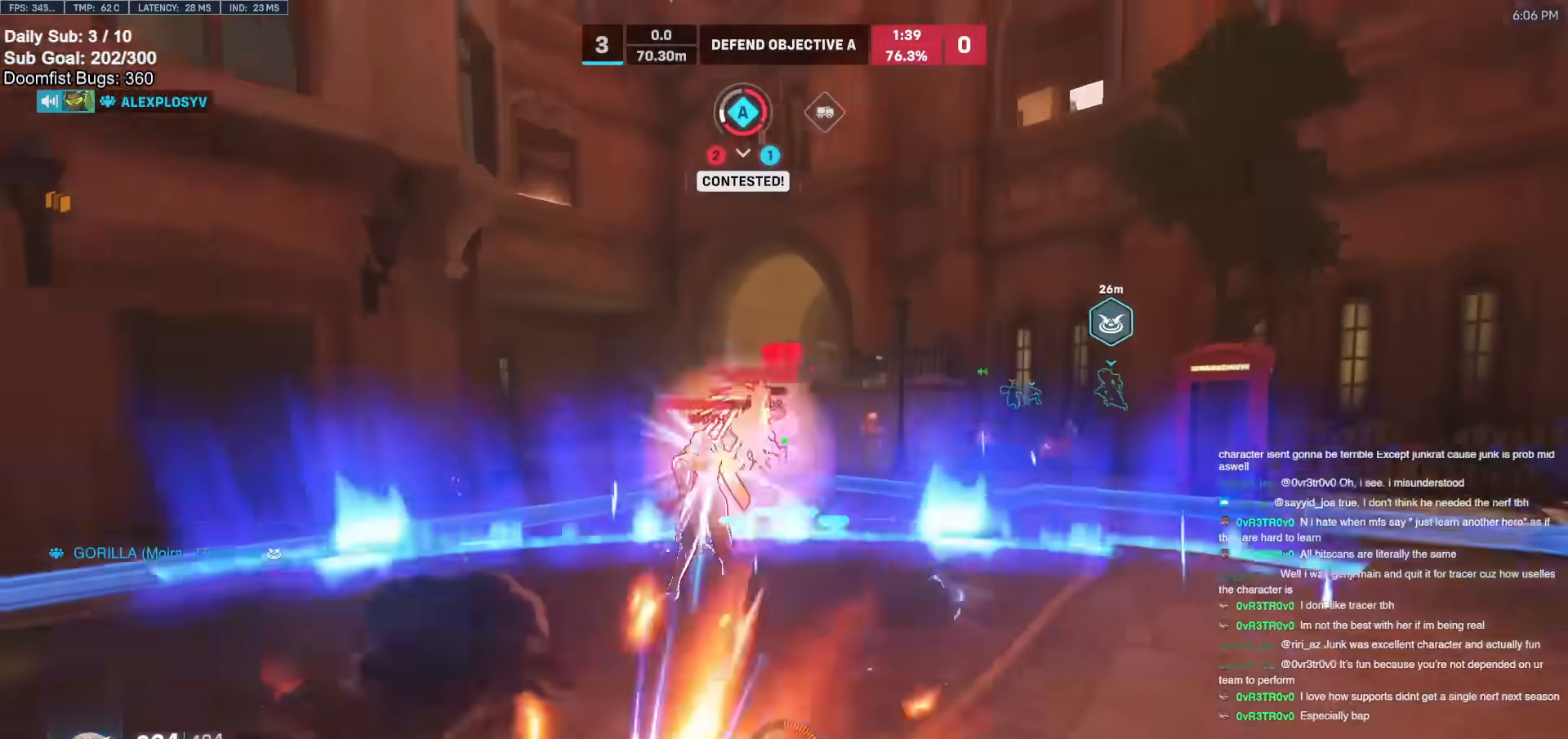
{"keys": ["d"], "mouse": ["left"], "events": [[50, "a", "down"], [50, "mouse_left", "down"], [200, "mouse_left", "up"], [383, "mouse_left", "down"], [467, "a", "up"], [467, "d", "down"], [467, "s", "up"]]}
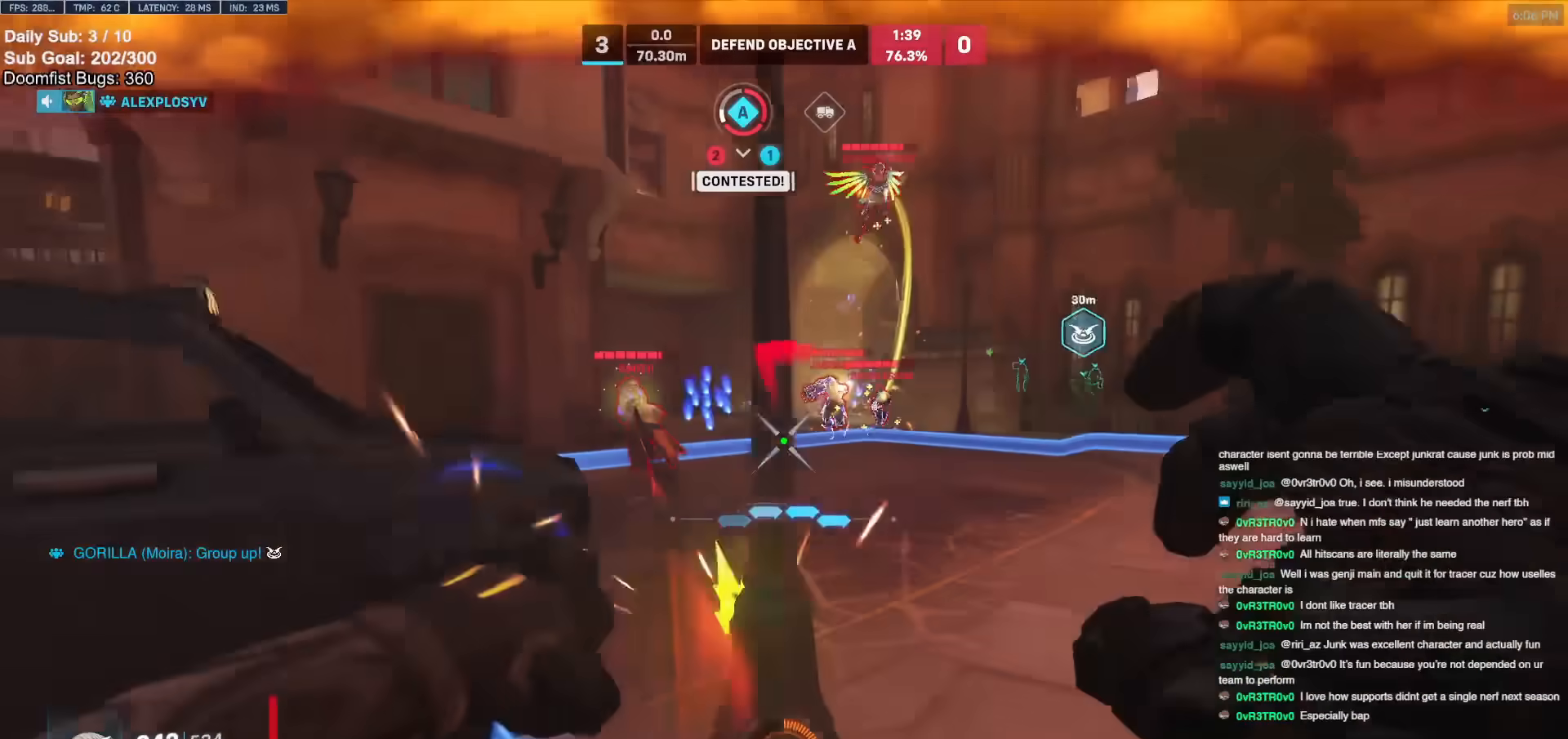
{"keys": ["a", "w"], "mouse": [], "events": [[17, "mouse_left", "up"], [117, "w", "down"], [217, "mouse_left", "down"], [300, "shift", "down"], [350, "mouse_left", "up"], [400, "a", "down"], [400, "d", "up"], [450, "shift", "up"]]}
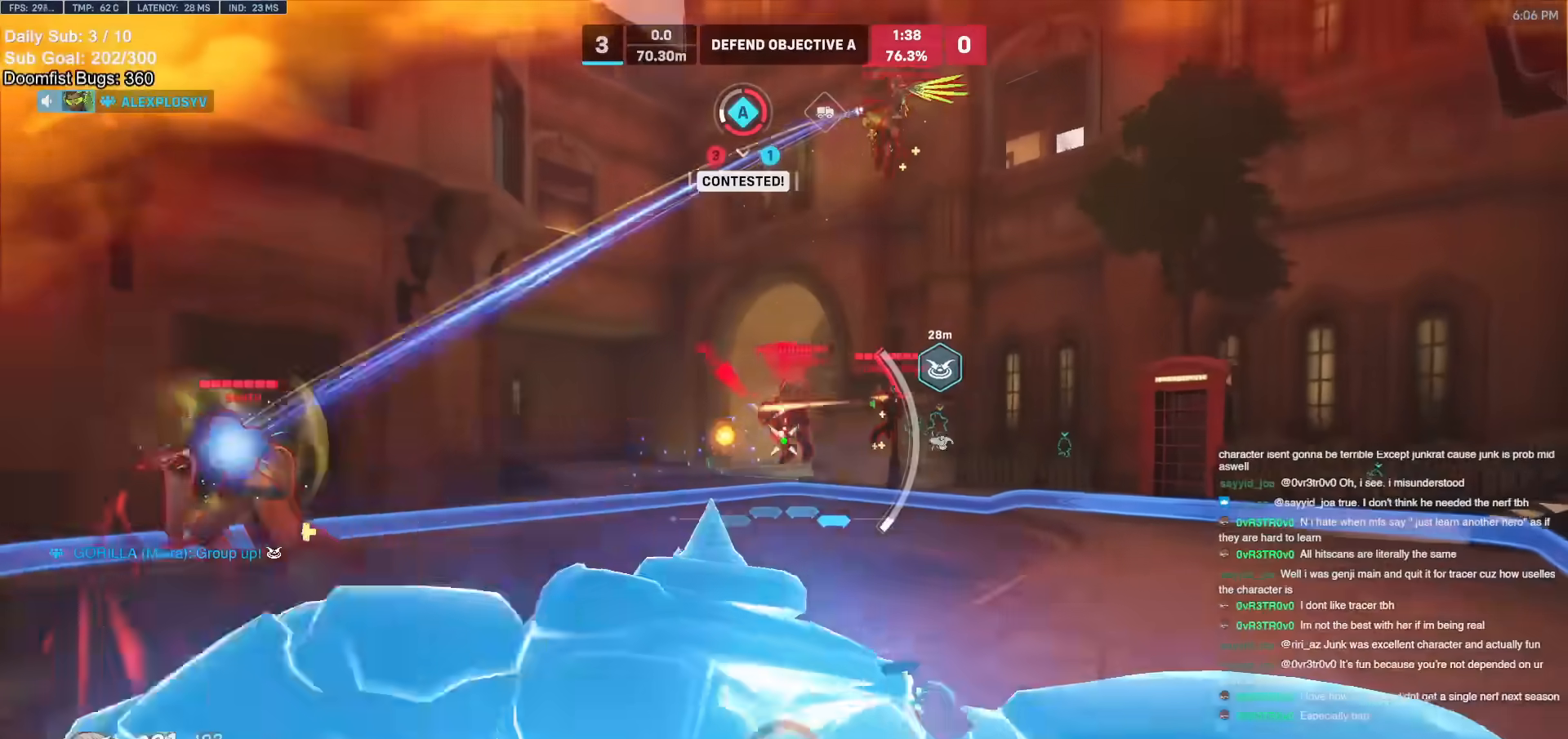
{"keys": ["a", "w"], "mouse": [], "events": [[317, "w", "up"], [417, "w", "down"]]}
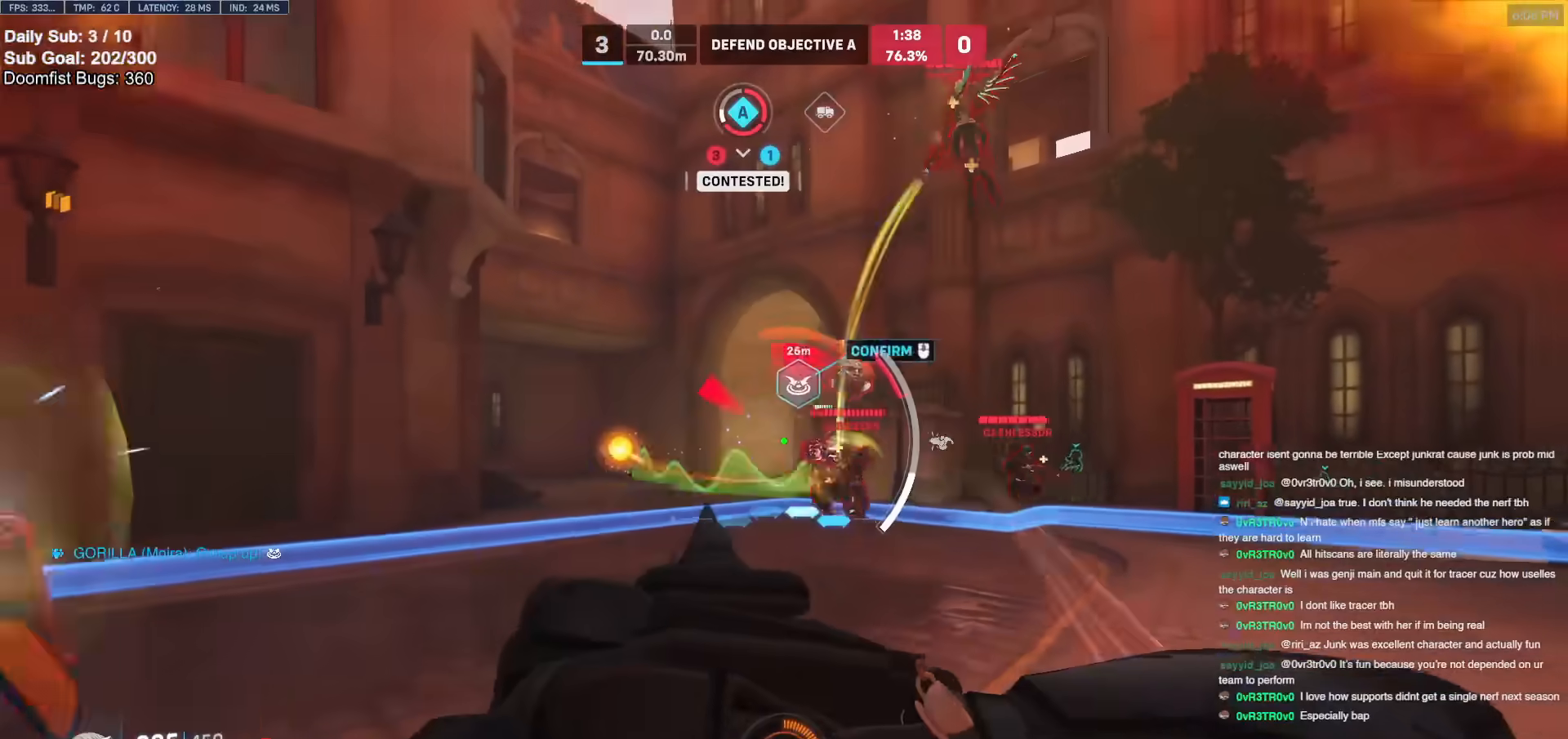
{"keys": ["d"], "mouse": [], "events": [[150, "w", "up"], [283, "d", "down"], [283, "s", "down"], [333, "a", "up"], [433, "s", "up"]]}
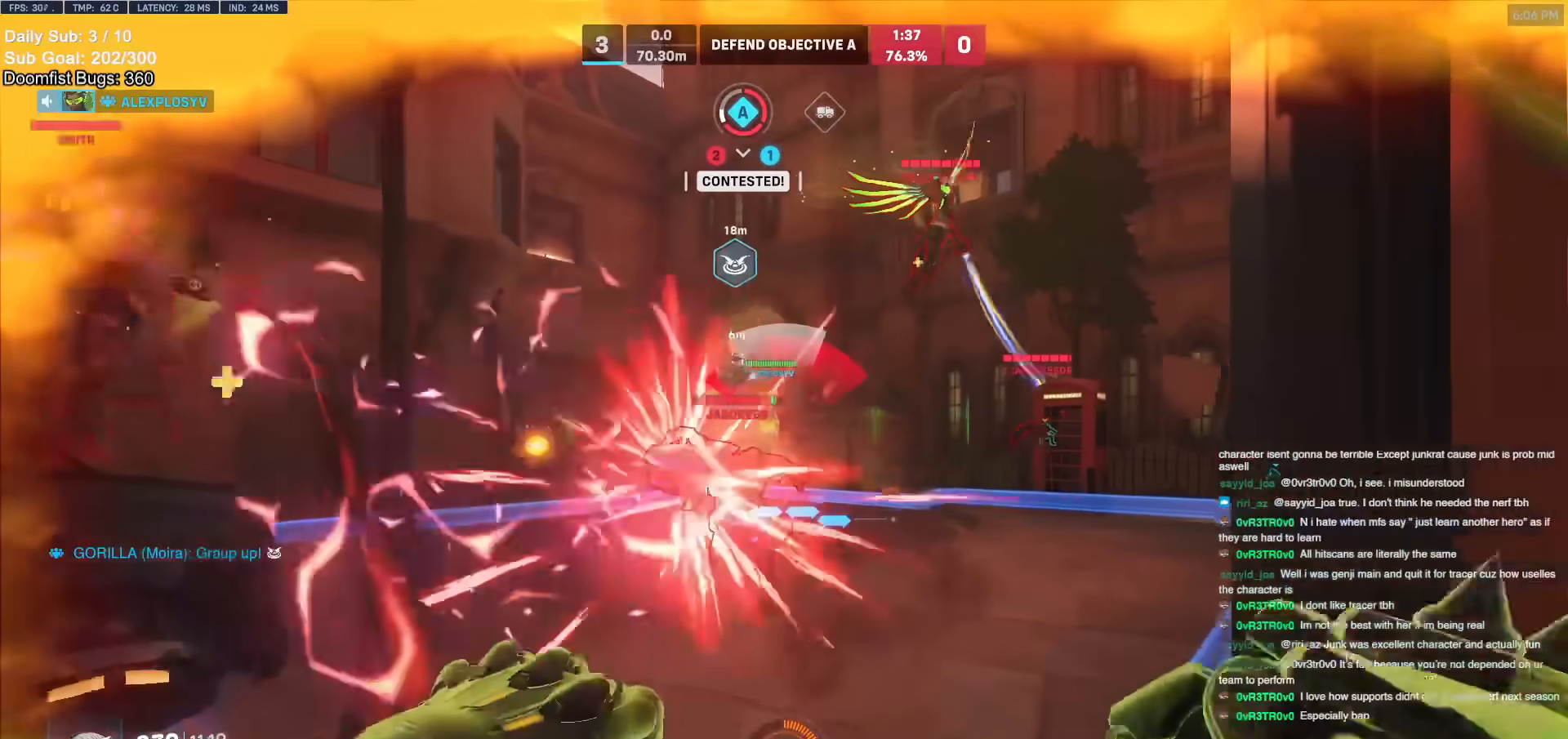
{"keys": ["a", "w"], "mouse": [], "events": [[217, "w", "down"], [267, "a", "down"], [267, "d", "up"], [300, "mouse_left", "down"], [500, "mouse_left", "up"]]}
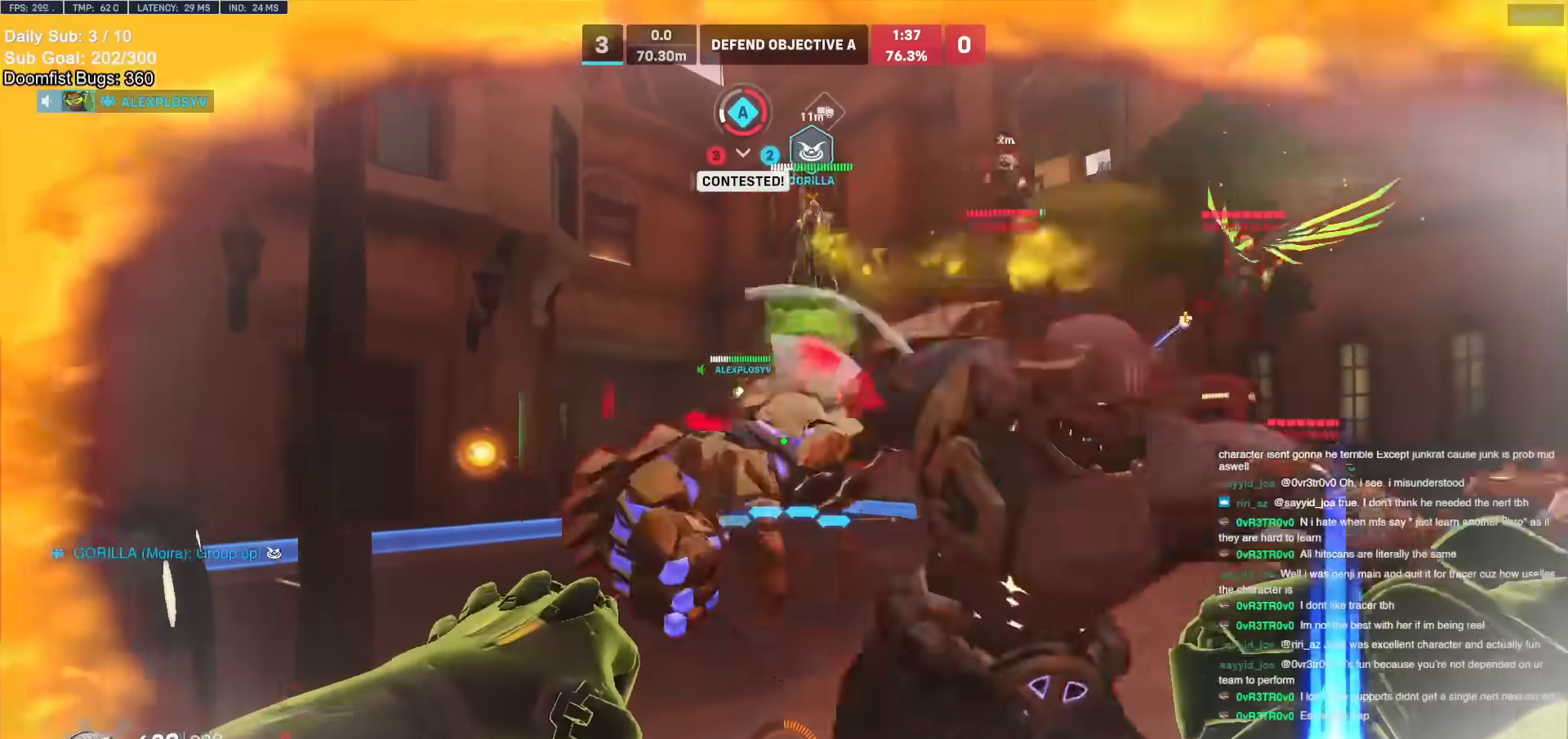
{"keys": ["a", "w"], "mouse": [], "events": [[83, "a", "up"], [183, "a", "down"], [183, "mouse_left", "down"], [217, "space", "down"], [317, "mouse_left", "up"], [367, "space", "up"]]}
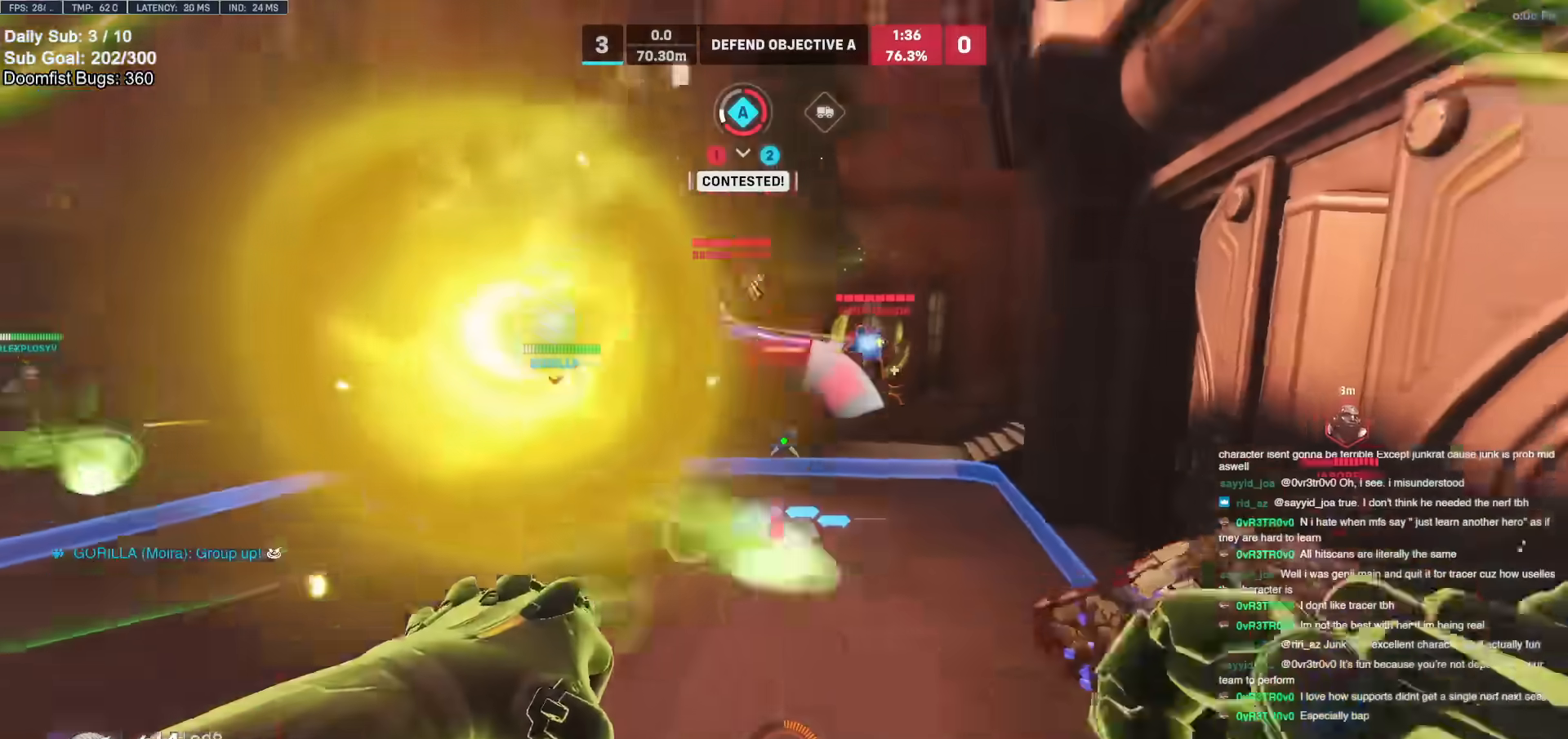
{"keys": ["a", "w"], "mouse": ["right"], "events": [[50, "mouse_left", "down"], [50, "mouse_right", "down"], [100, "a", "up"], [233, "mouse_left", "up"], [433, "a", "down"]]}
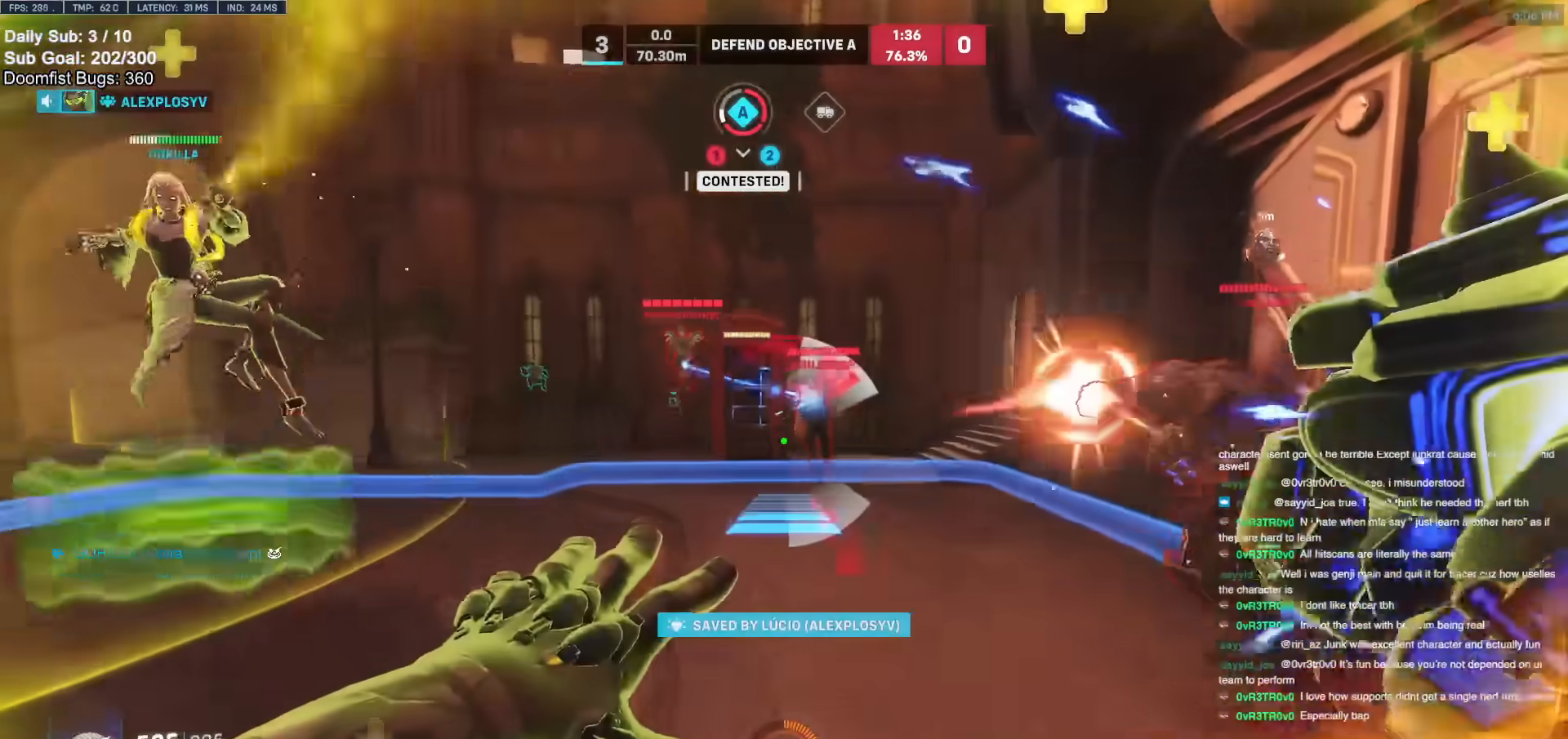
{"keys": ["d", "w"], "mouse": [], "events": [[17, "space", "down"], [67, "a", "up"], [117, "space", "up"], [167, "mouse_right", "up"], [300, "melee", "down"], [350, "d", "down"], [350, "melee", "up"]]}
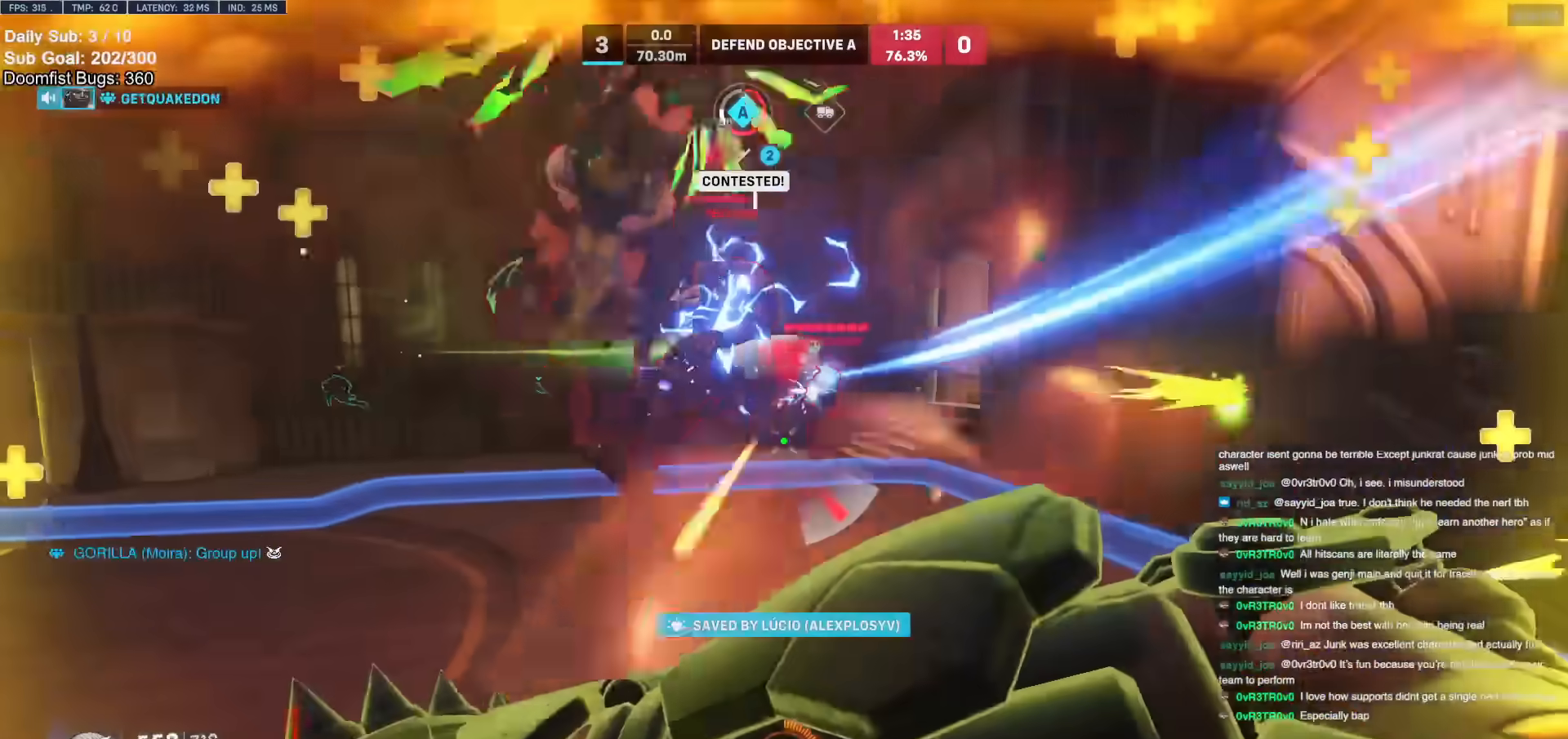
{"keys": ["a", "w"], "mouse": ["left"], "events": [[83, "d", "up"], [133, "mouse_left", "down"], [183, "a", "down"], [317, "mouse_left", "up"], [500, "mouse_left", "down"]]}
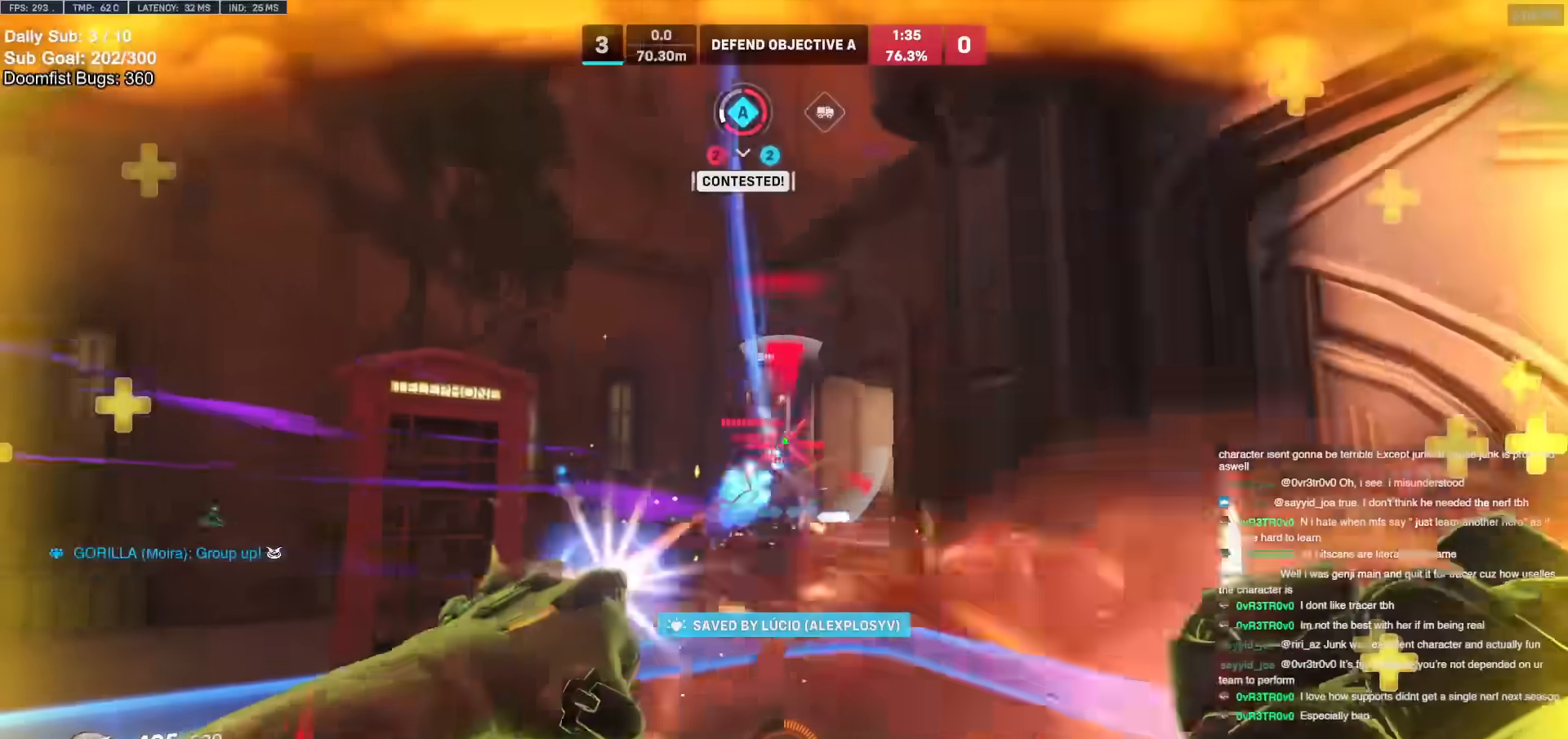
{"keys": ["a"], "mouse": ["left"], "events": [[150, "mouse_left", "up"], [250, "w", "up"], [333, "space", "down"], [433, "space", "up"], [483, "mouse_left", "down"]]}
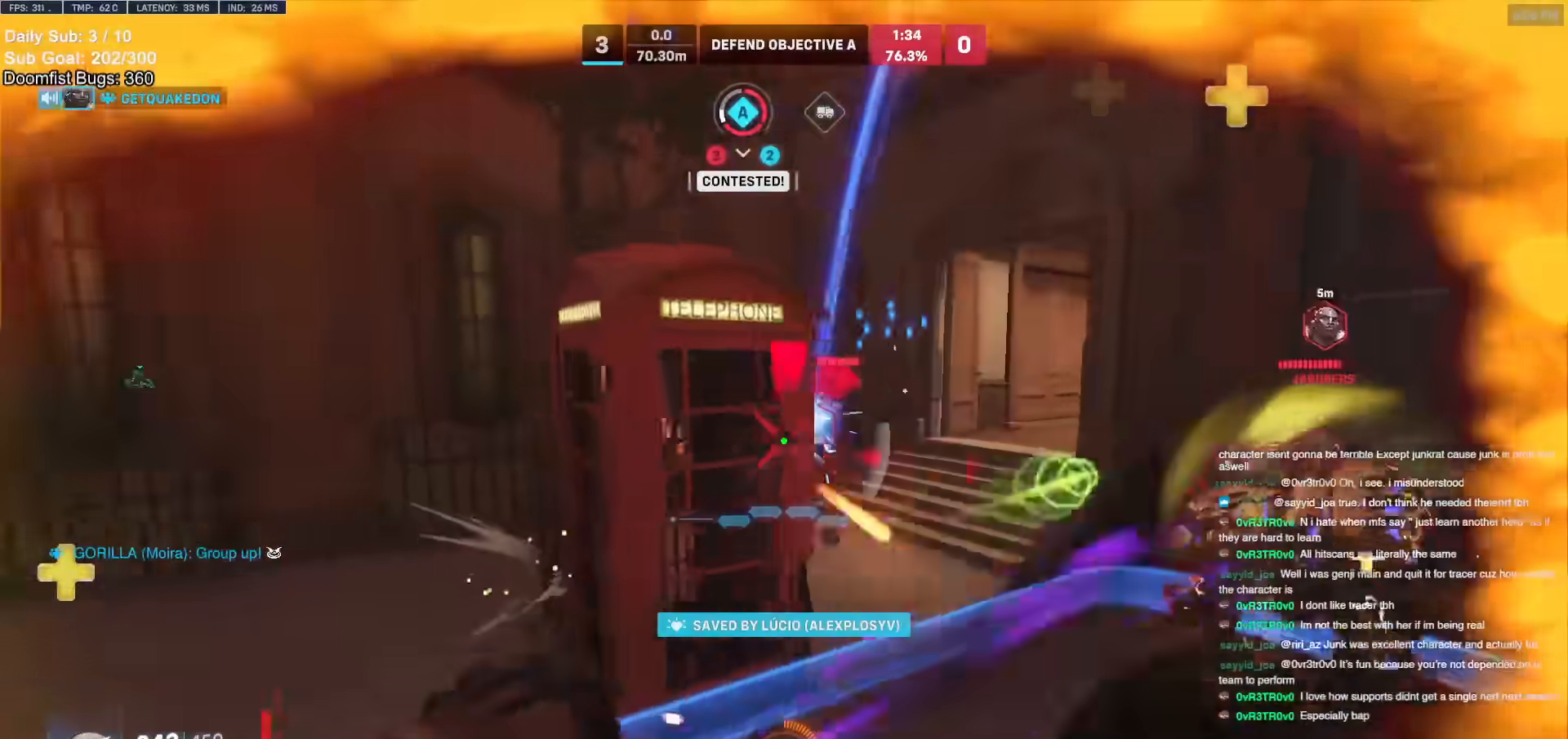
{"keys": ["a", "w"], "mouse": [], "events": [[167, "mouse_left", "up"], [167, "w", "down"]]}
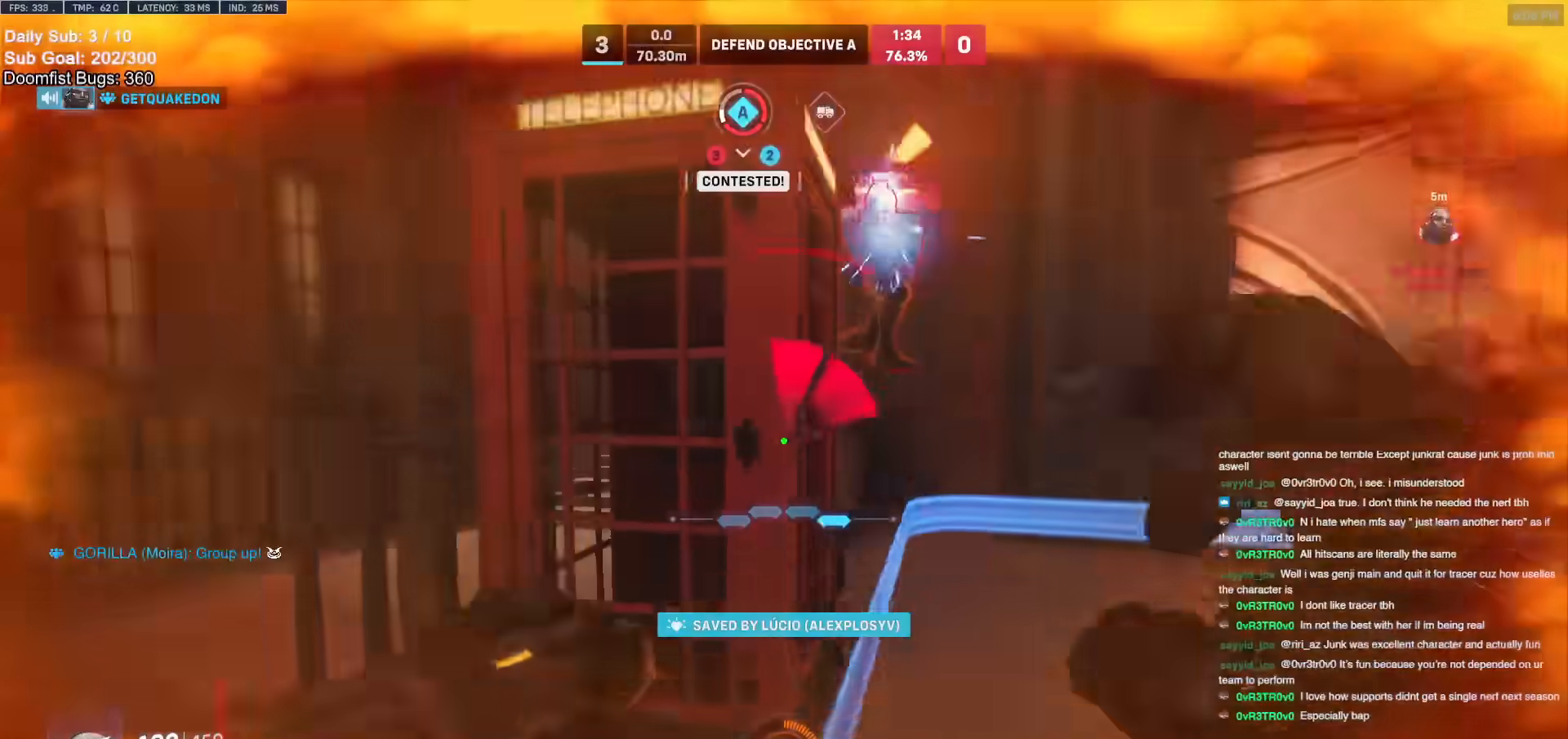
{"keys": ["a"], "mouse": [], "events": [[83, "w", "up"], [133, "mouse_left", "down"], [217, "mouse_left", "up"]]}
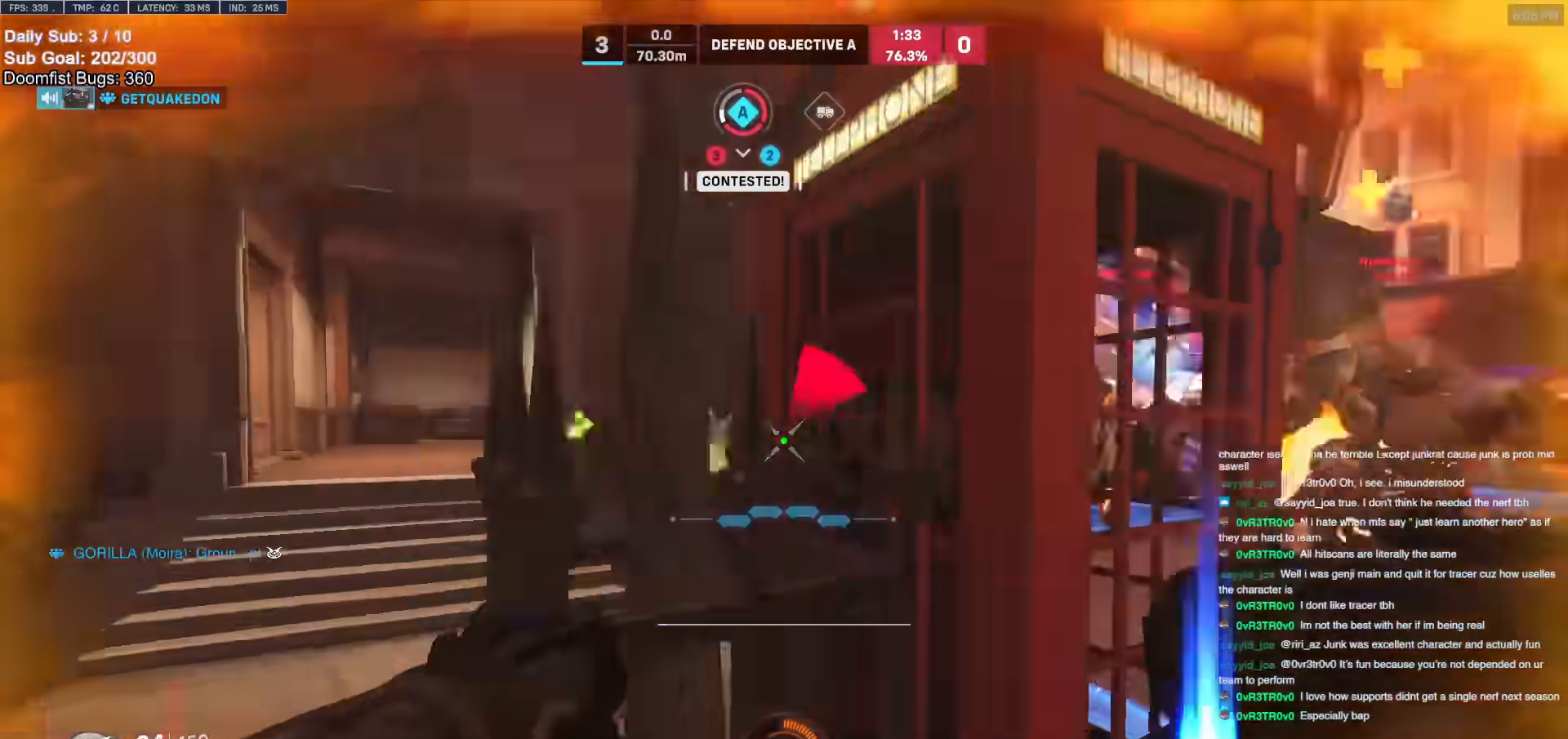
{"keys": [], "mouse": [], "events": [[200, "d", "down"], [233, "a", "up"], [417, "d", "up"]]}
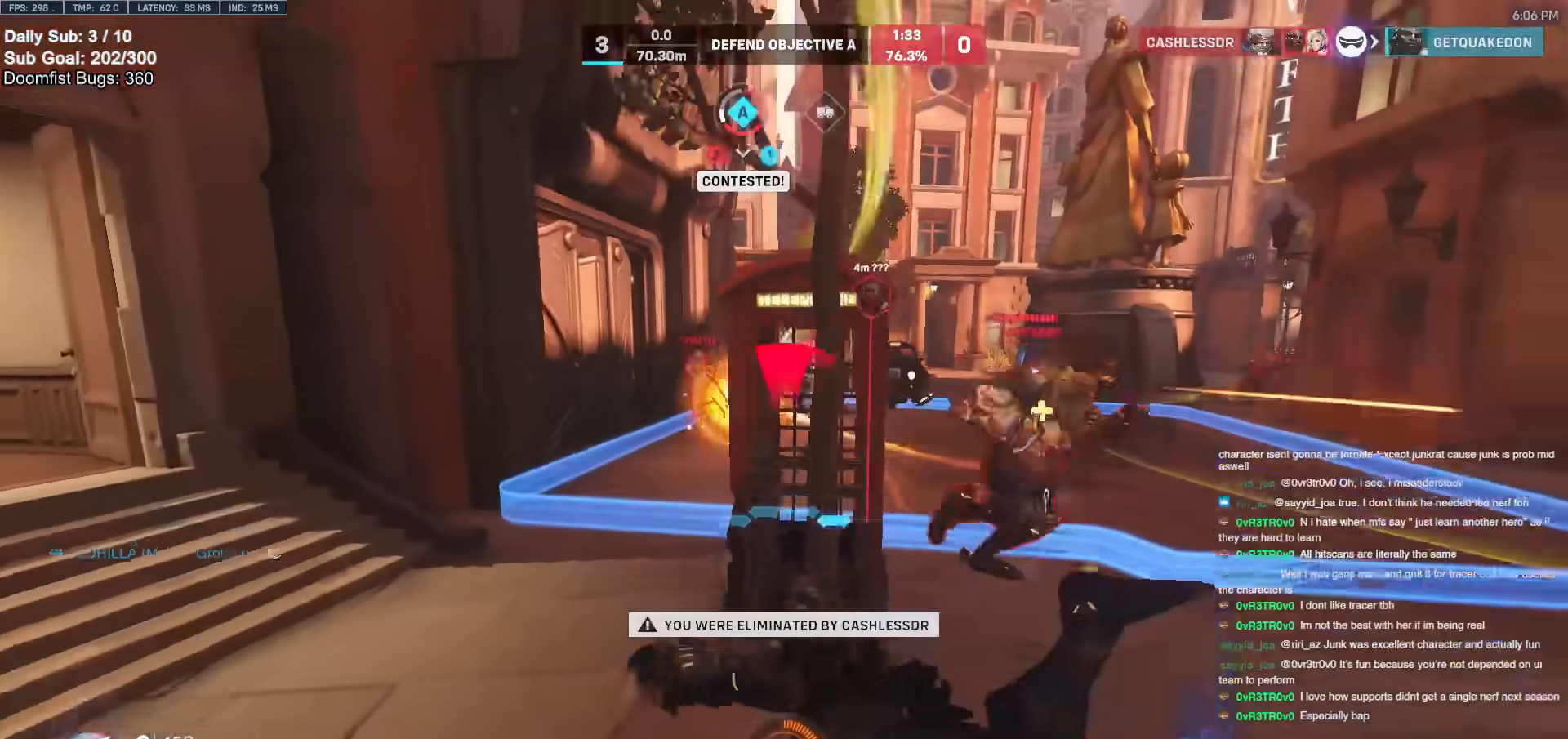
{"keys": ["w"], "mouse": ["right"], "events": [[50, "mouse_right", "down"], [50, "w", "down"]]}
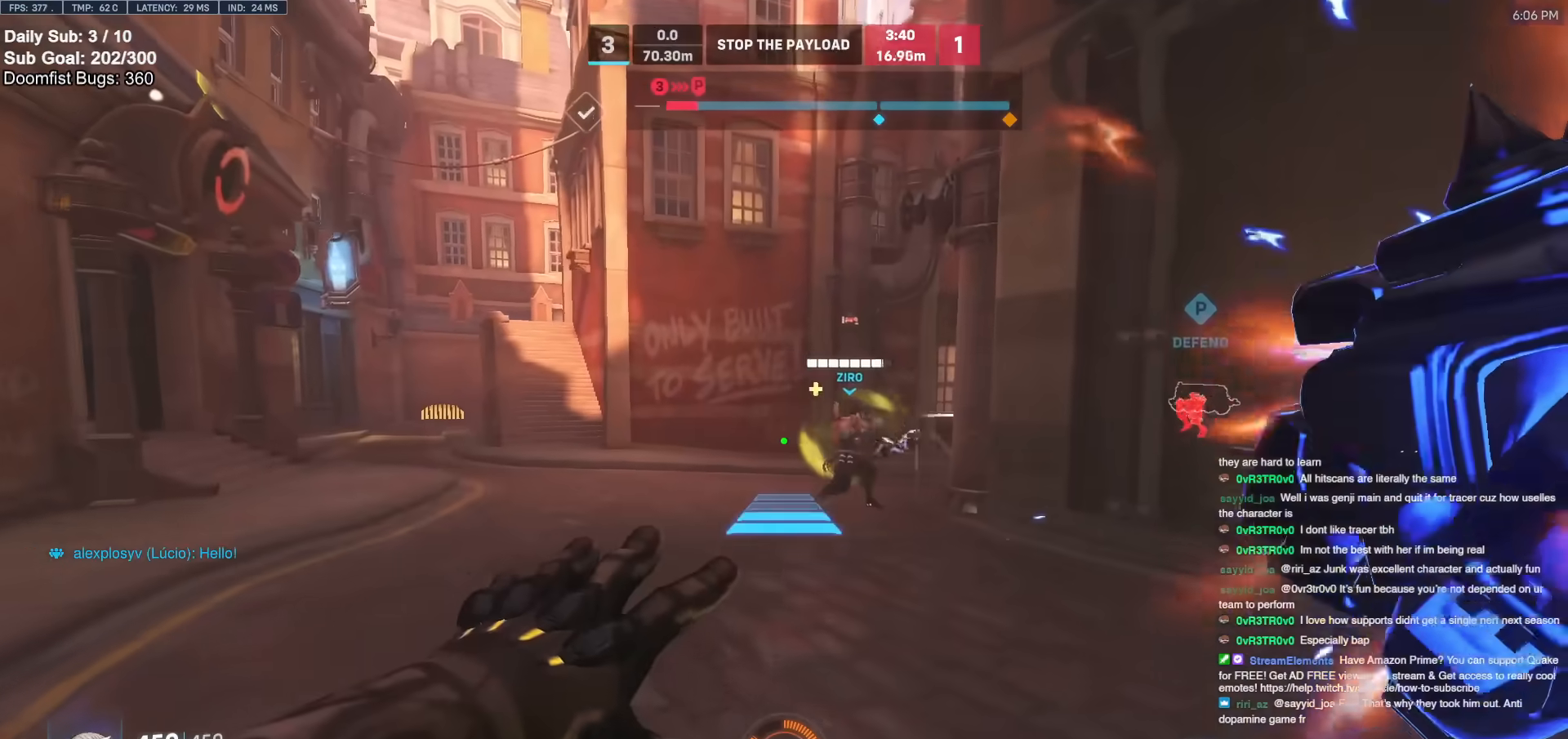
{"keys": ["d", "w"], "mouse": [], "events": [[50, "mouse_right", "up"], [233, "d", "down"], [233, "space", "down"], [333, "space", "up"]]}
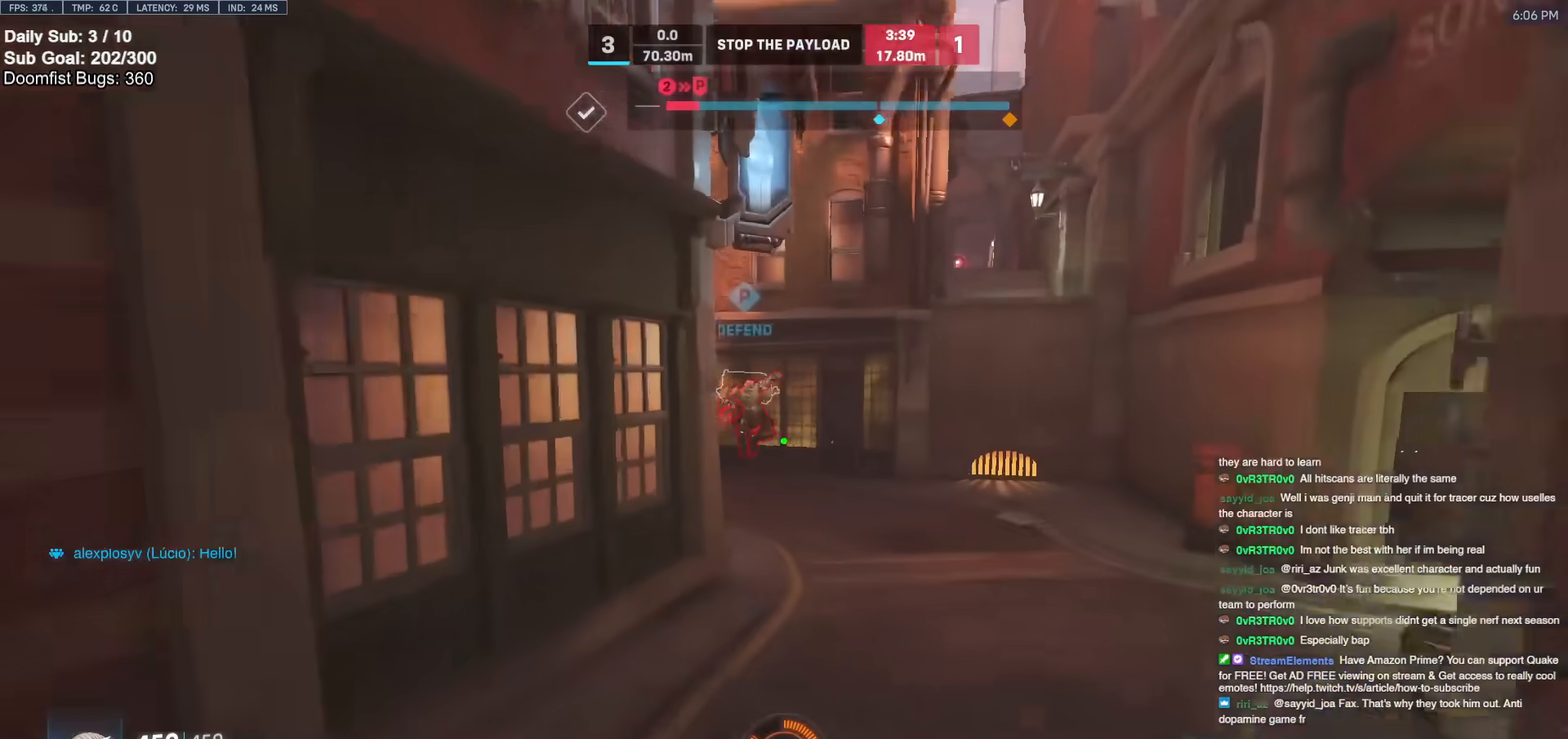
{"keys": ["d", "w"], "mouse": [], "events": [[250, "mouse_left", "down"], [400, "mouse_left", "up"]]}
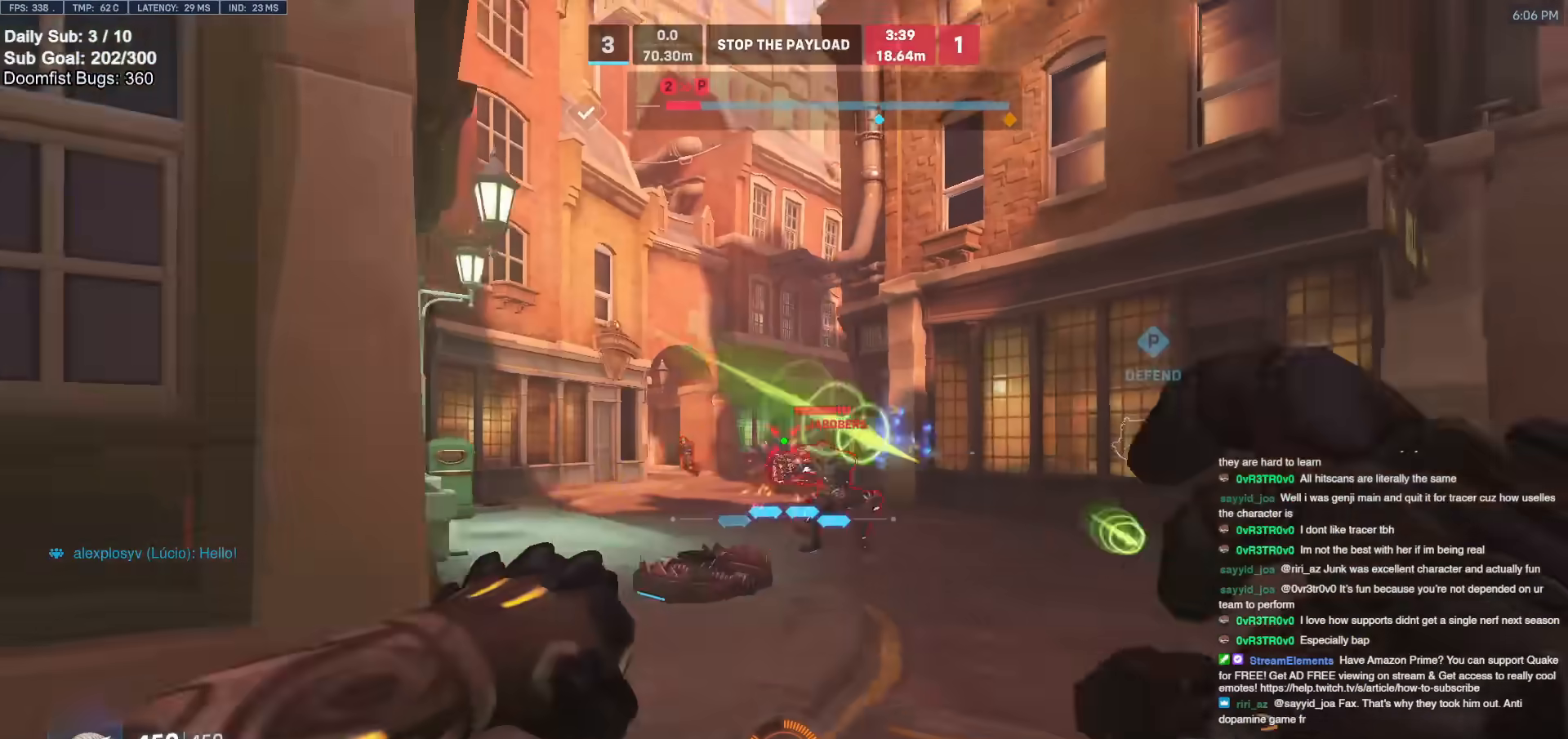
{"keys": ["d"], "mouse": ["left"], "events": [[50, "mouse_left", "down"], [50, "w", "up"], [150, "mouse_left", "up"], [450, "mouse_left", "down"]]}
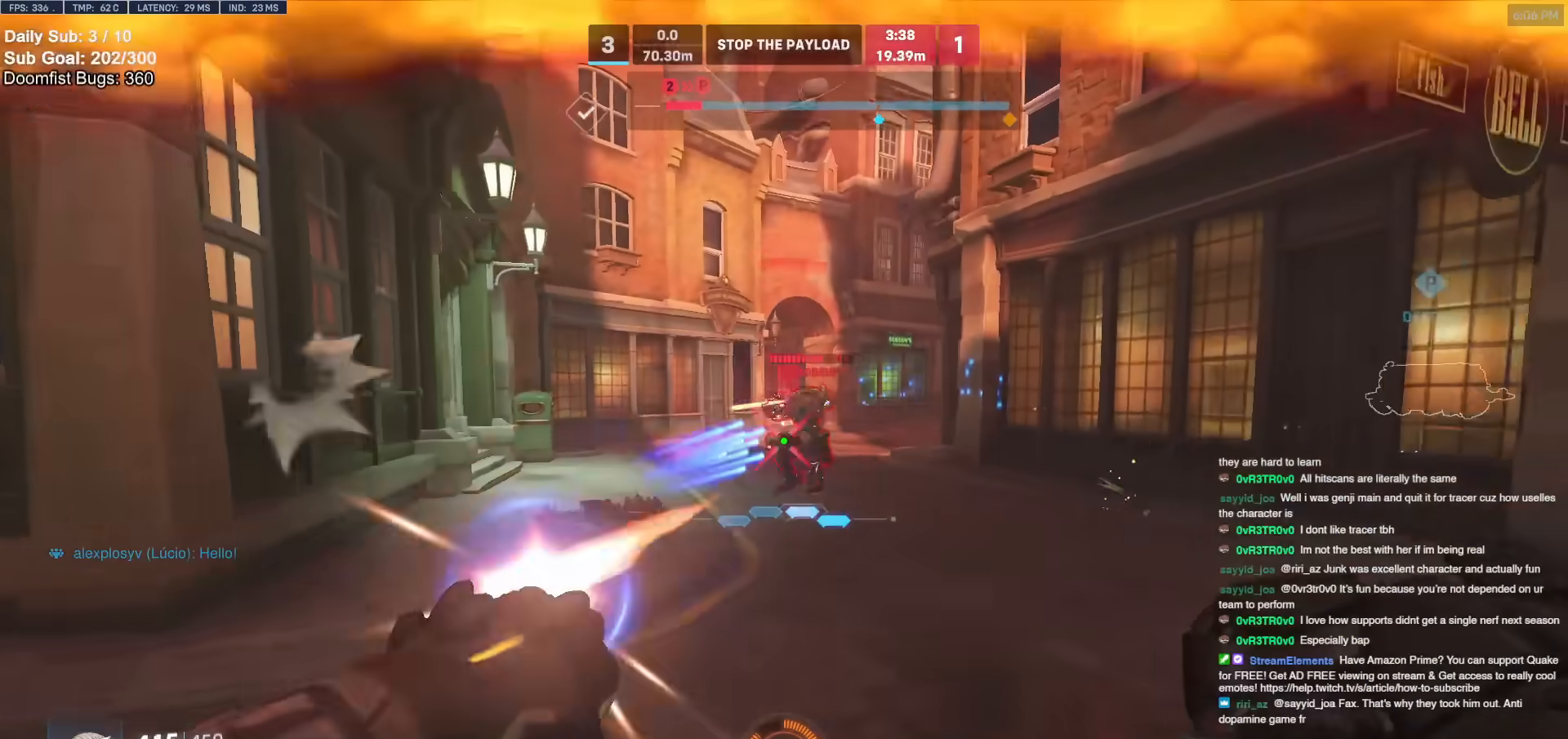
{"keys": ["d"], "mouse": [], "events": [[50, "space", "down"], [100, "mouse_left", "up"], [150, "space", "up"], [367, "a", "down"], [417, "a", "up"]]}
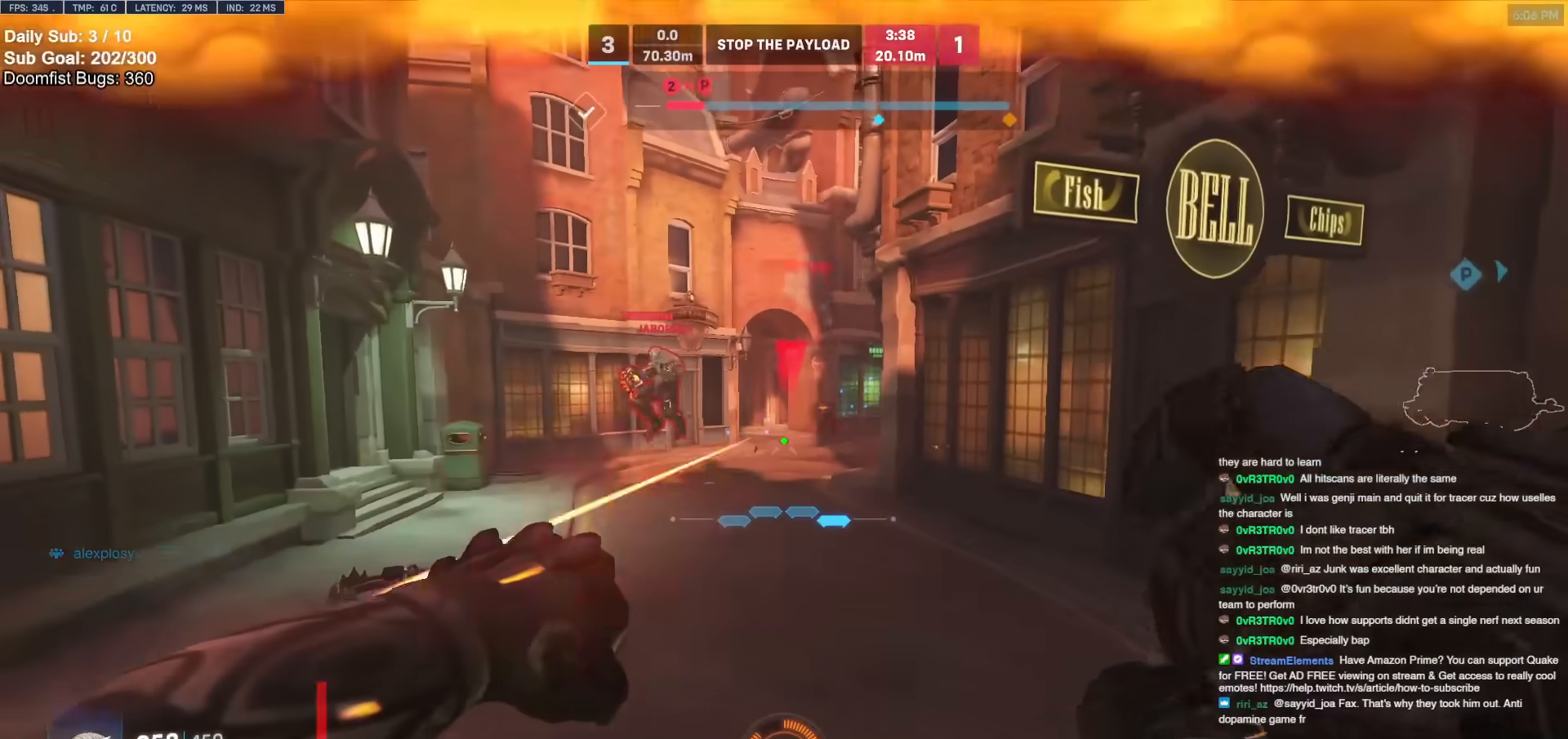
{"keys": ["w"], "mouse": [], "events": [[167, "d", "up"], [217, "mouse_left", "down"], [217, "w", "down"], [267, "a", "down"], [317, "e", "down"], [317, "mouse_left", "up"], [367, "w", "up"], [400, "a", "up"], [400, "e", "up"], [400, "w", "down"]]}